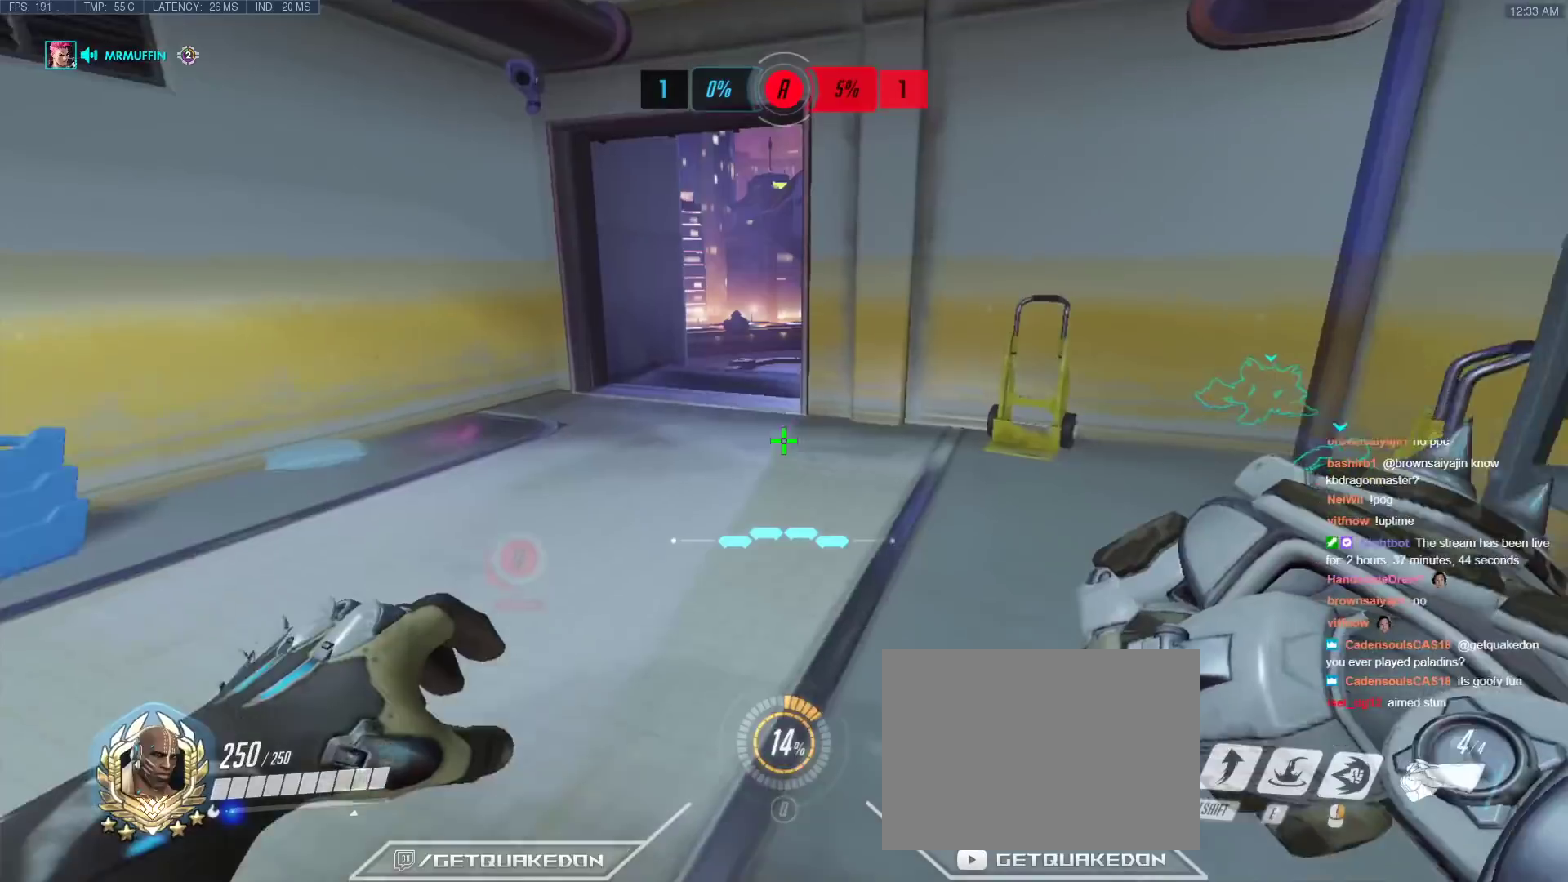
Gameplay with keyboard; each line is a JSON object with the keys held at the frame after it. "events" lists presses ("down") and releases ("up") of "1", "2", "3", "4", "5", "a", "alt", "b", "c", "caps_lock", "ctrl", "d", "e", "f", "g", "n", "q", "r", "s", "shift", "space", "t", "tab", "v", "w", "x" and "z" between this image and that frame as [ms after this image, input, new state], when the widget could be followed in between. No other keys are recorded. Mouse input is not recorded.
{"keys": ["w"], "events": []}
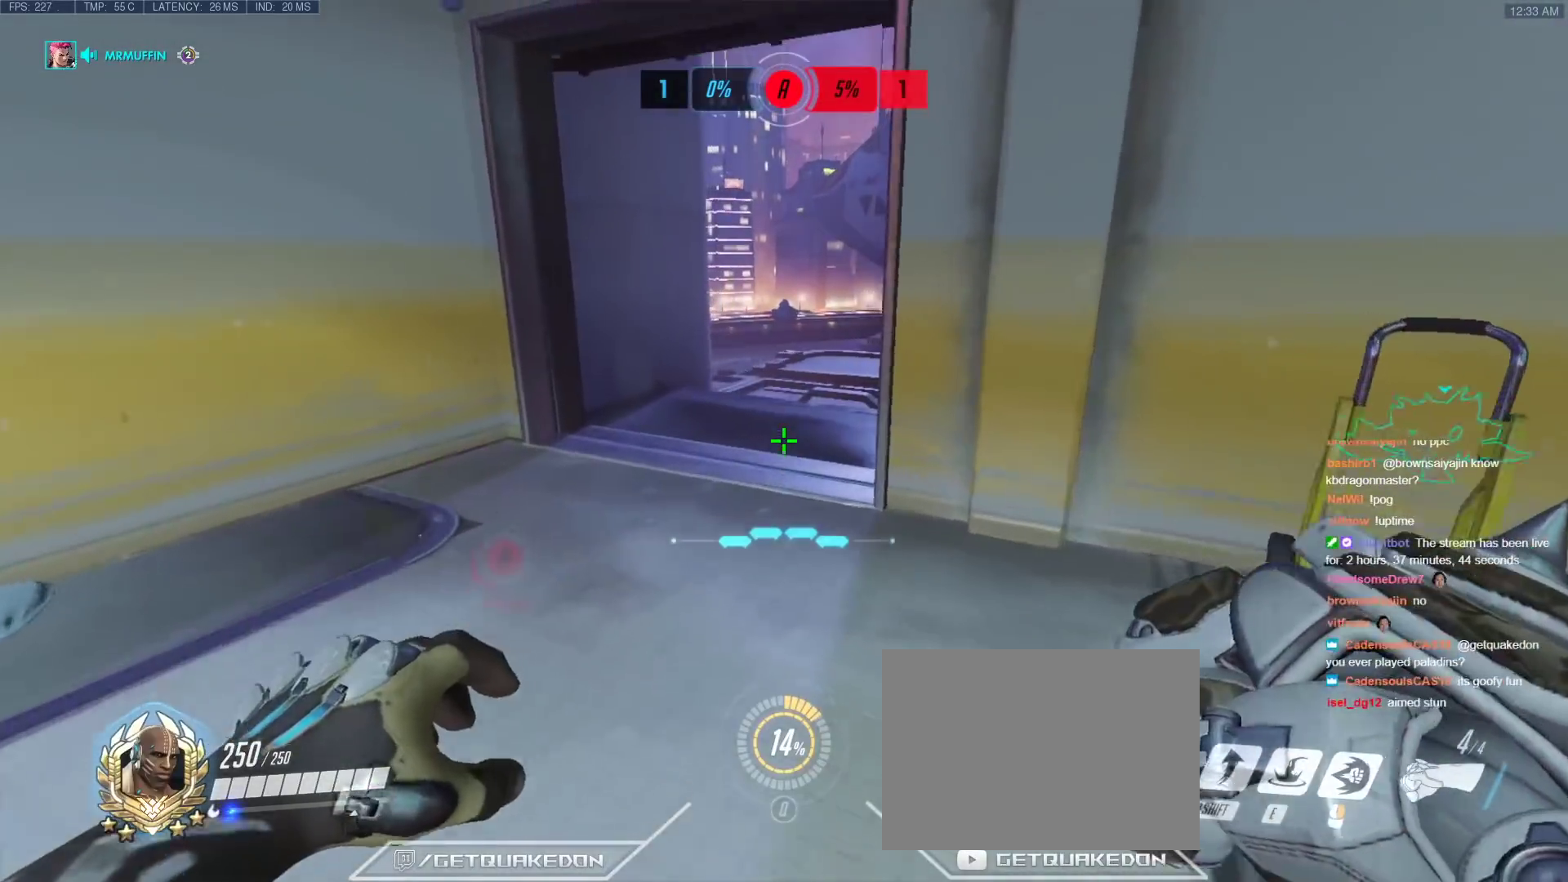
{"keys": ["w"], "events": []}
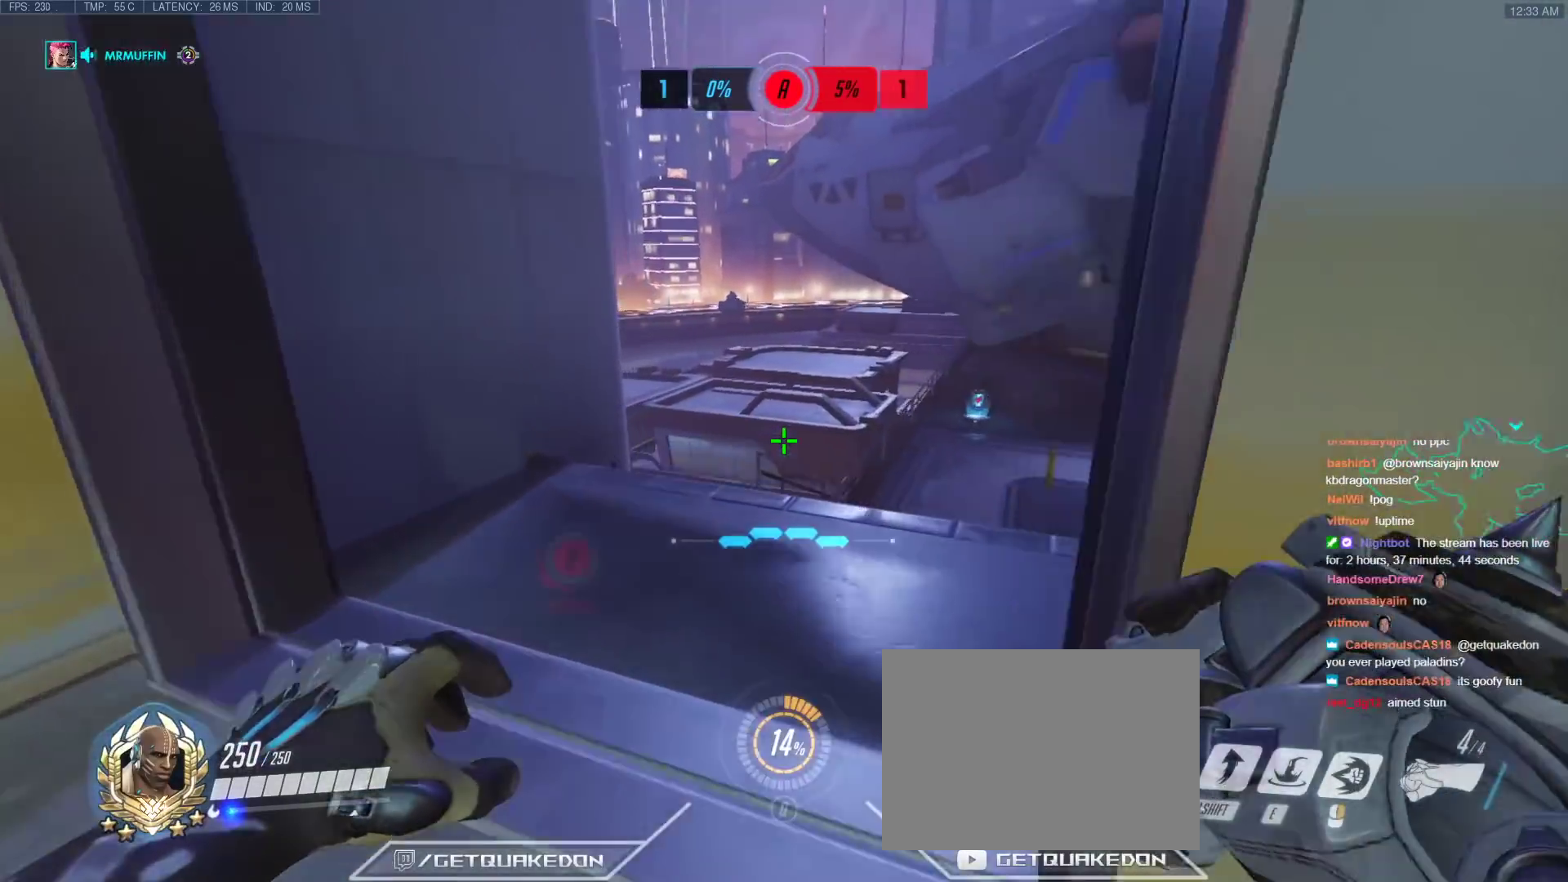
{"keys": ["w"], "events": []}
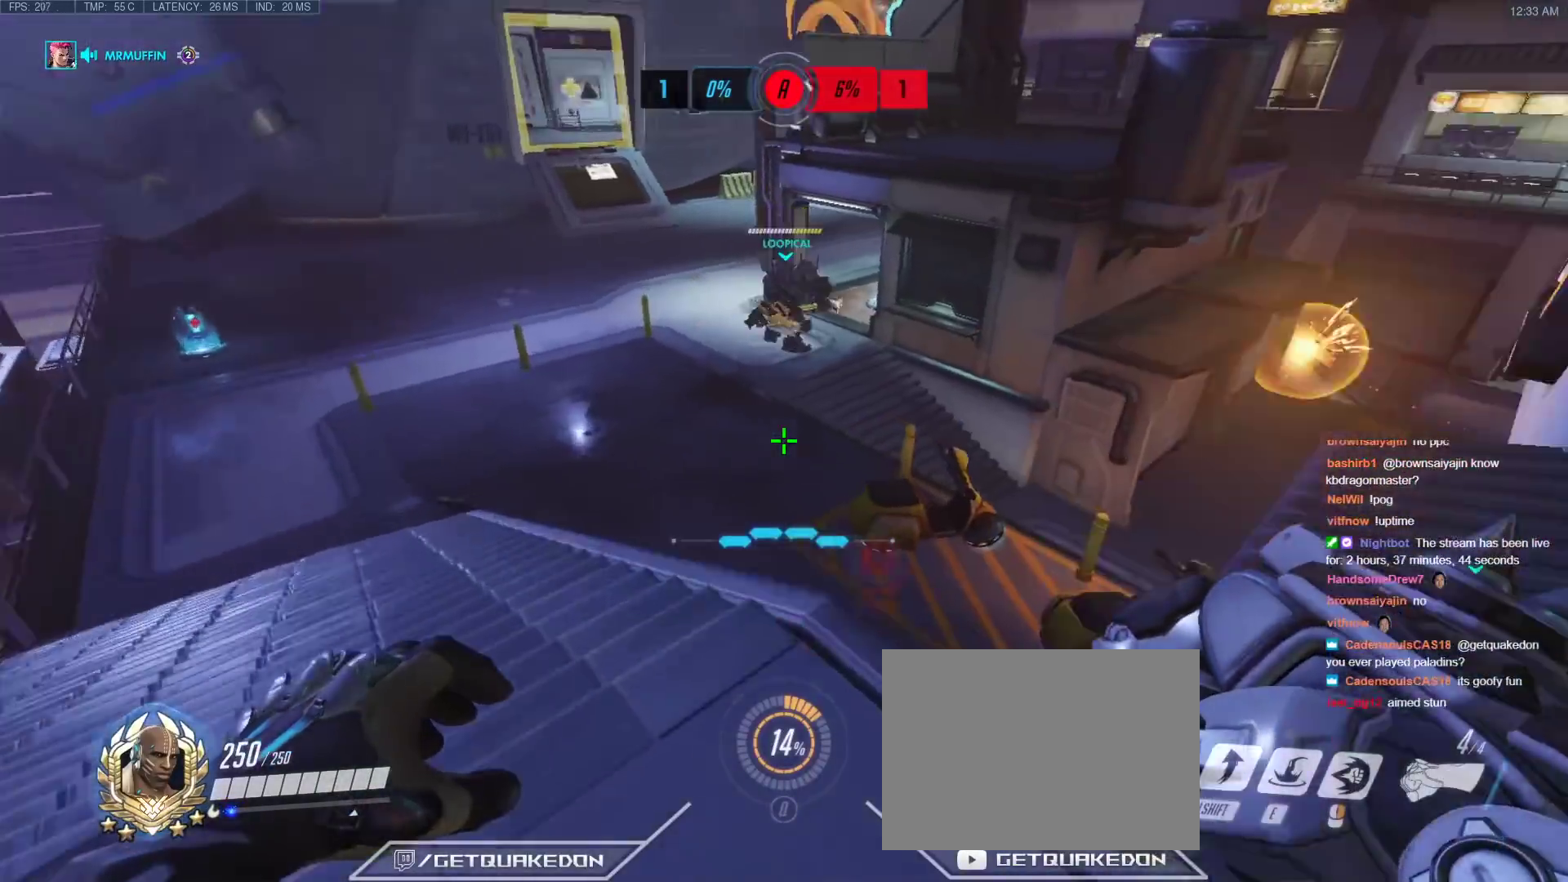
{"keys": ["w"], "events": []}
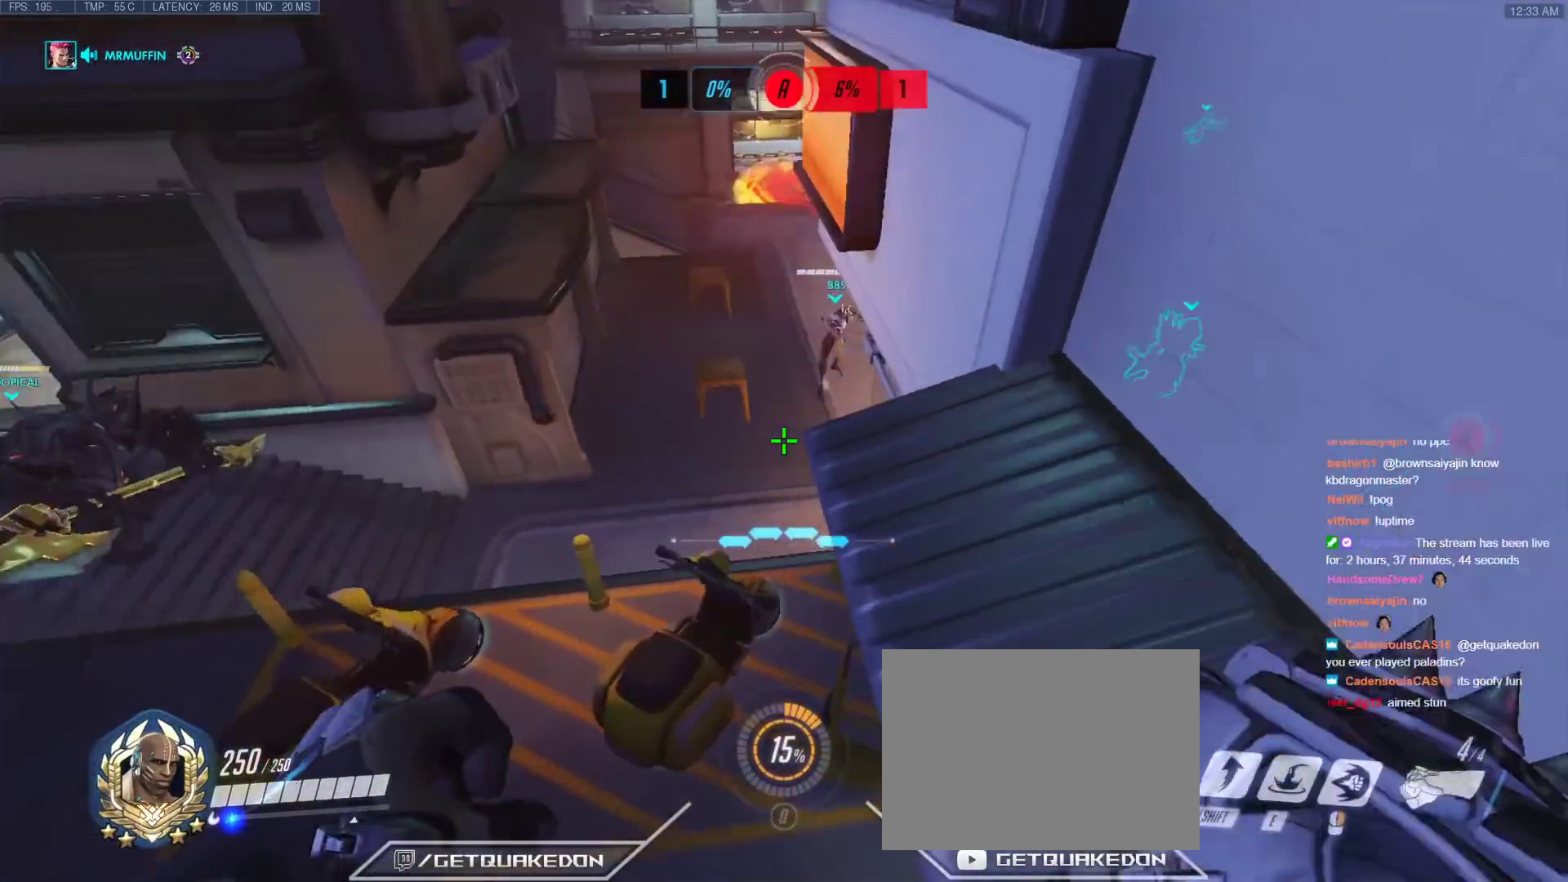
{"keys": ["w"], "events": [[167, "d", "down"], [450, "d", "up"]]}
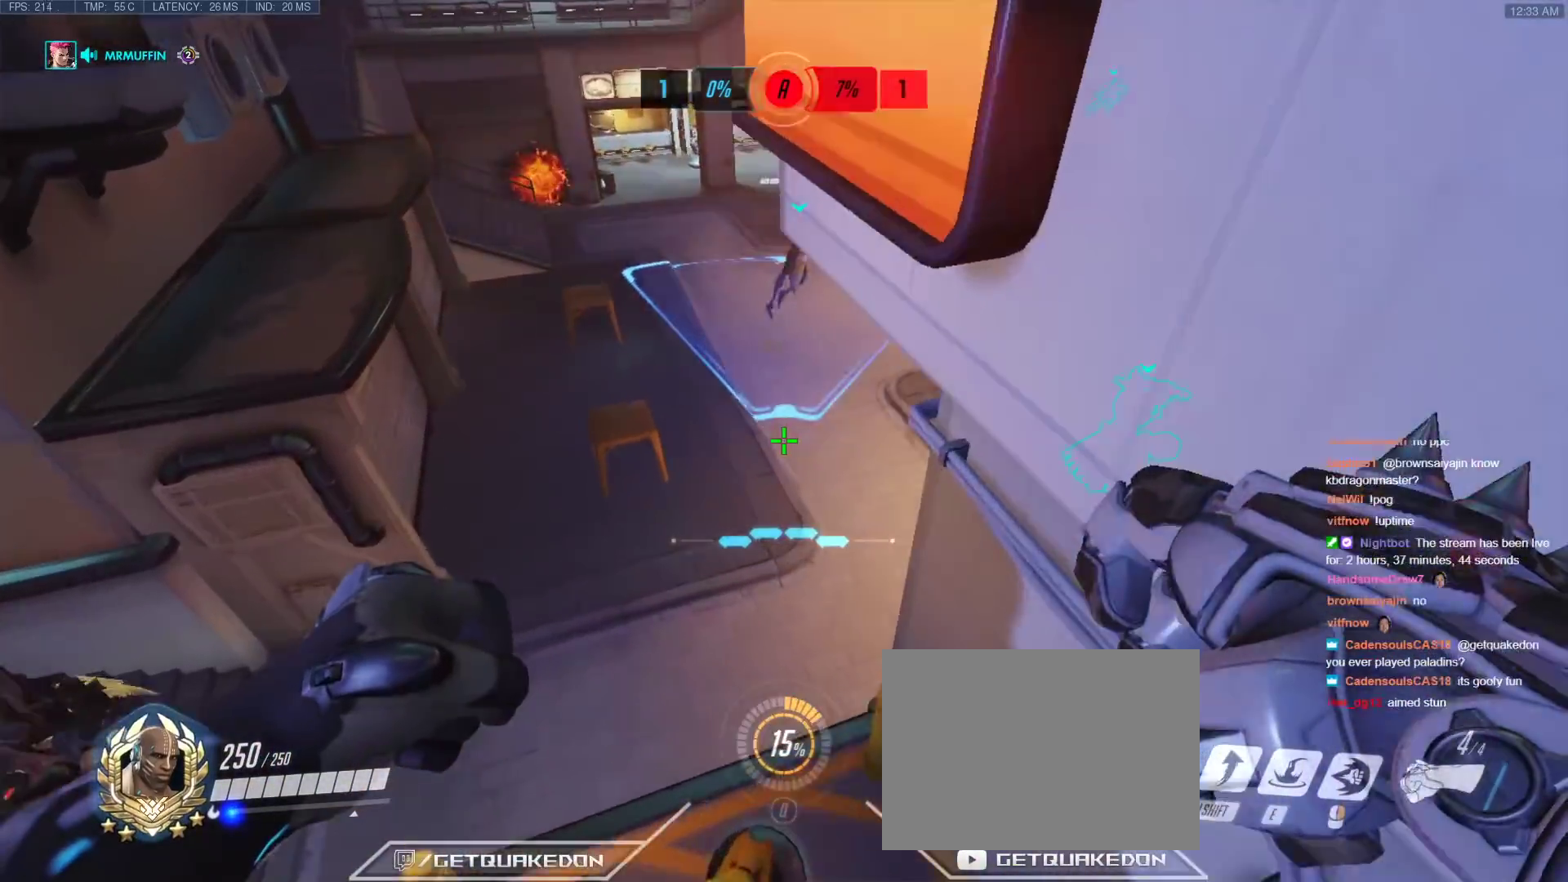
{"keys": ["a", "w"], "events": [[83, "d", "down"], [183, "a", "down"], [183, "d", "up"]]}
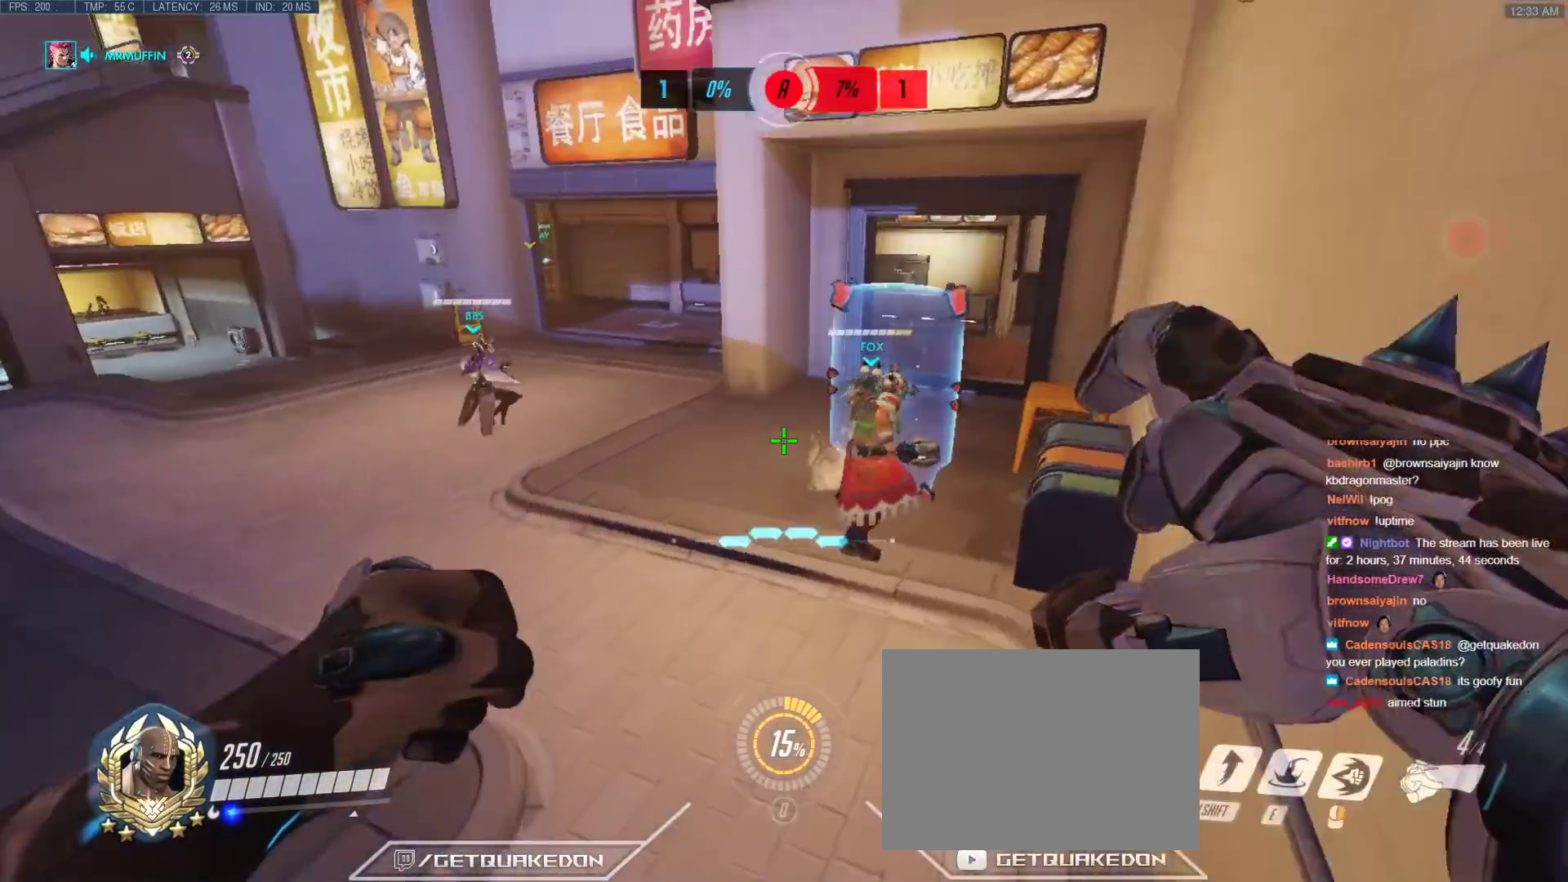
{"keys": ["a"], "events": [[50, "a", "up"], [150, "a", "down"], [383, "w", "up"]]}
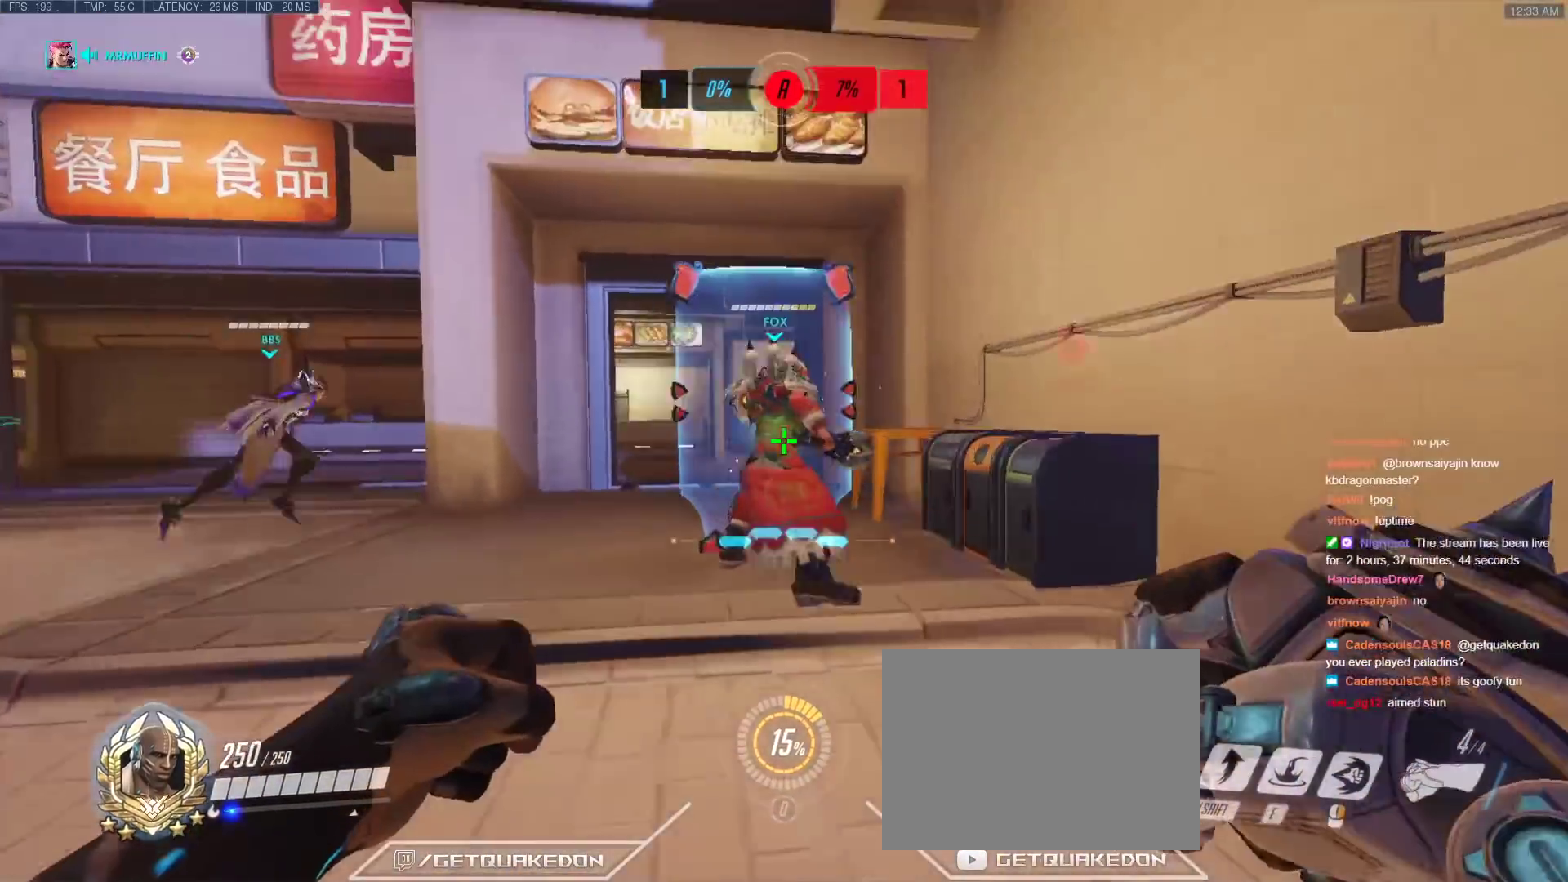
{"keys": ["a", "w"], "events": [[267, "w", "down"]]}
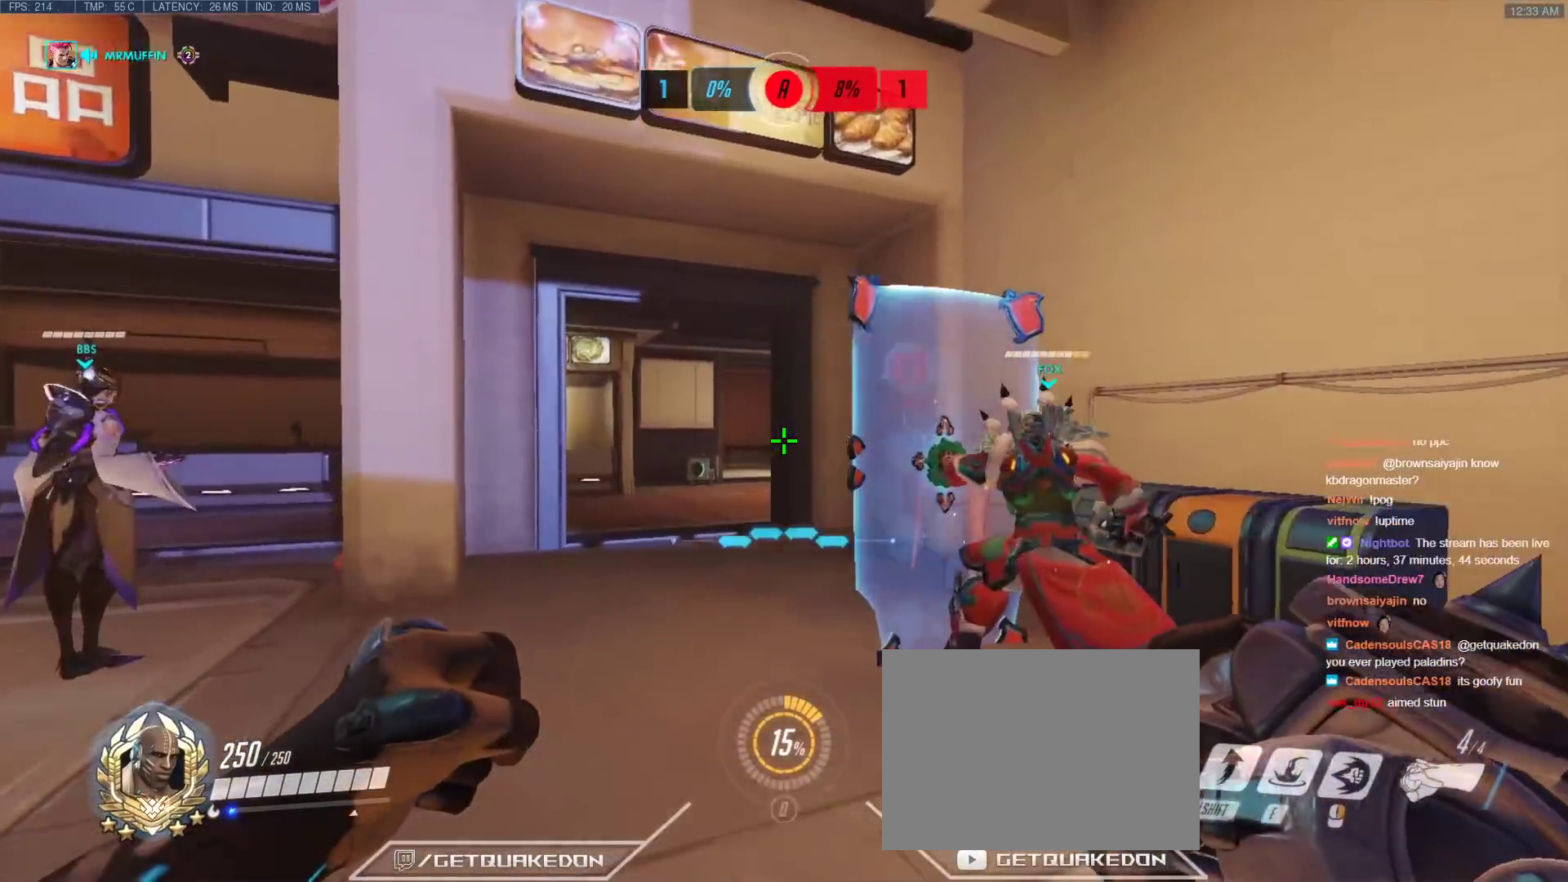
{"keys": ["a"], "events": [[33, "w", "up"]]}
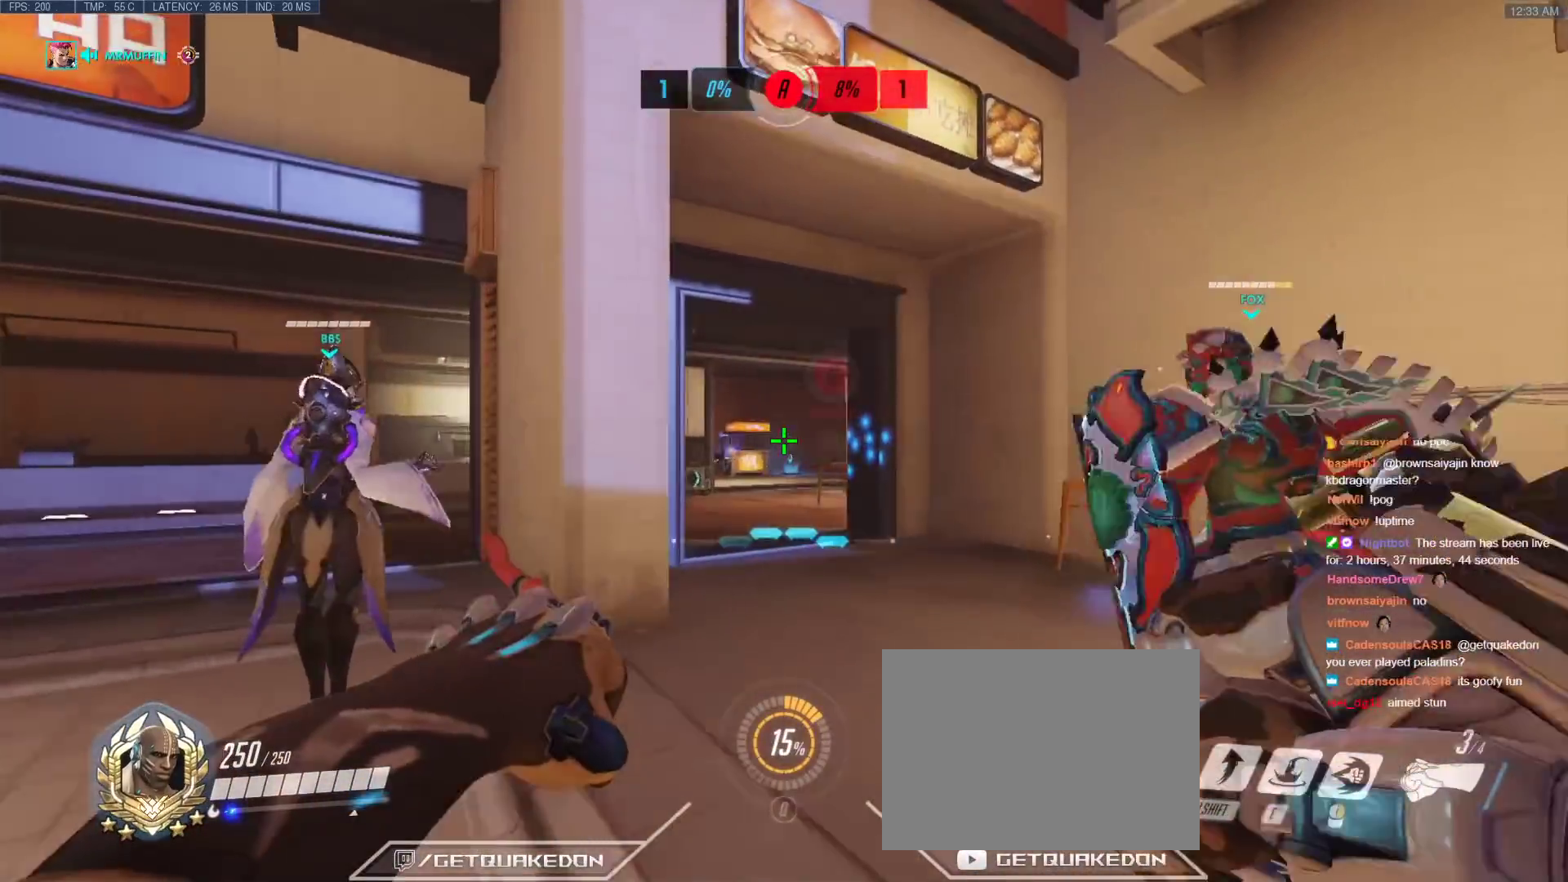
{"keys": ["tab", "w"], "events": [[283, "w", "down"], [333, "a", "up"], [433, "tab", "down"]]}
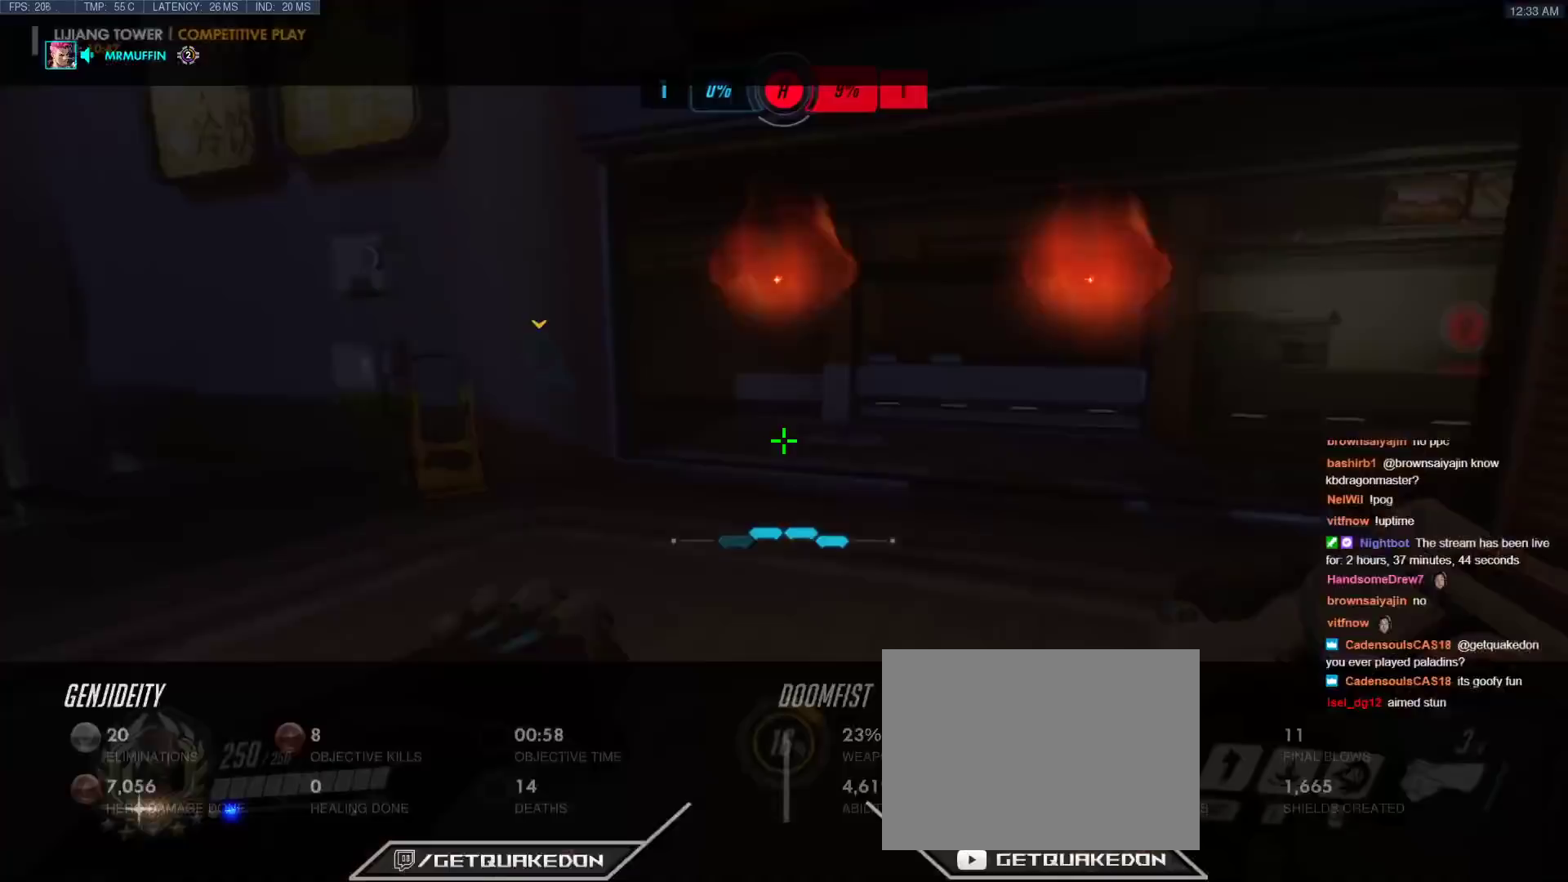
{"keys": ["w"], "events": [[450, "tab", "up"]]}
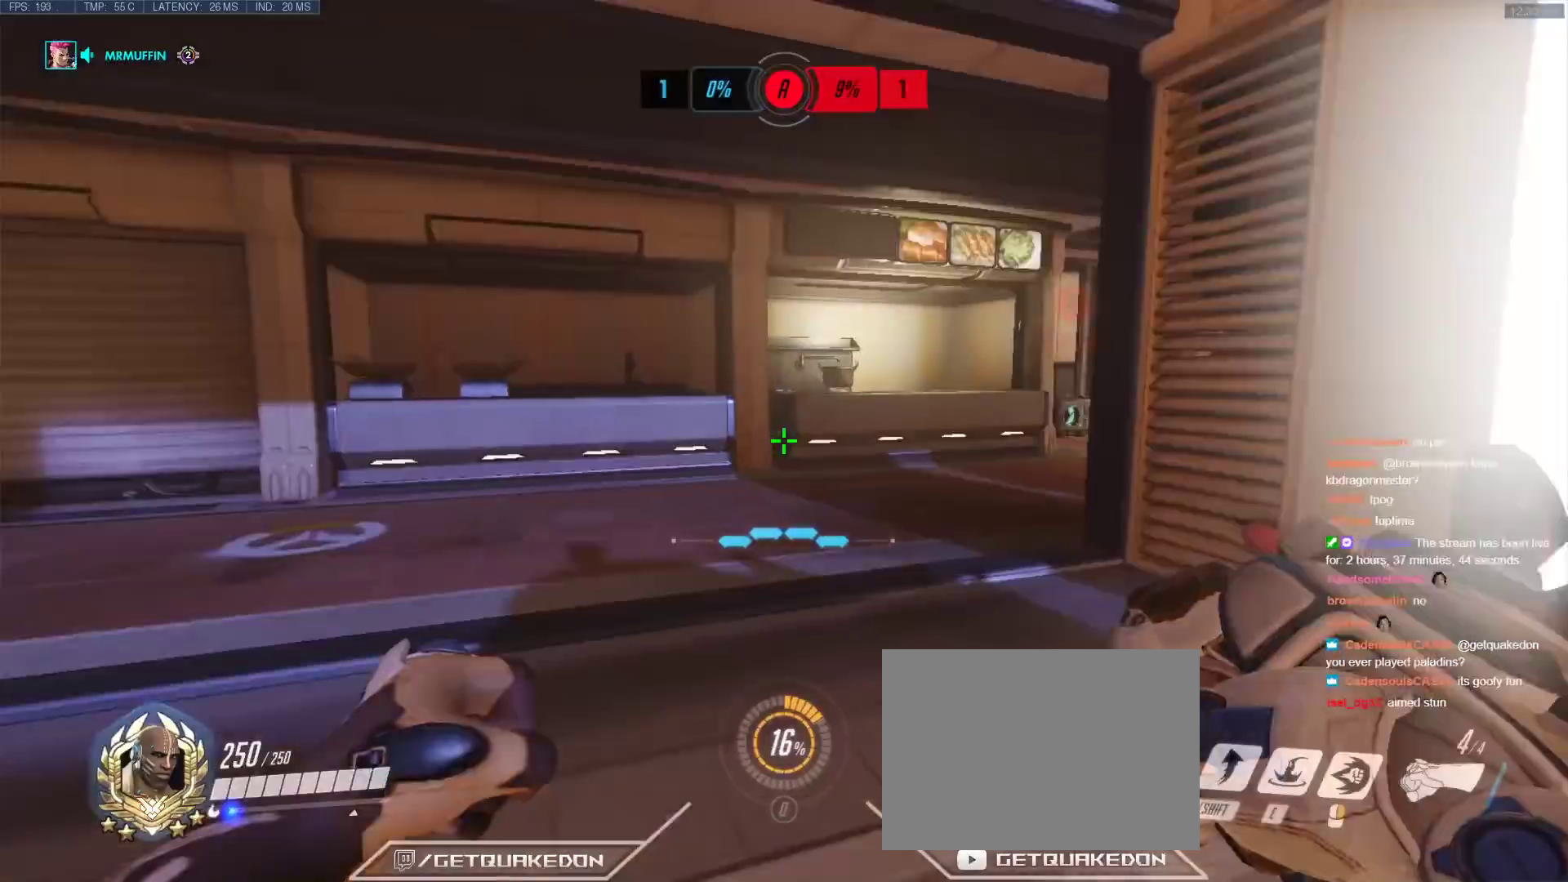
{"keys": ["a"], "events": [[50, "a", "down"], [133, "w", "up"]]}
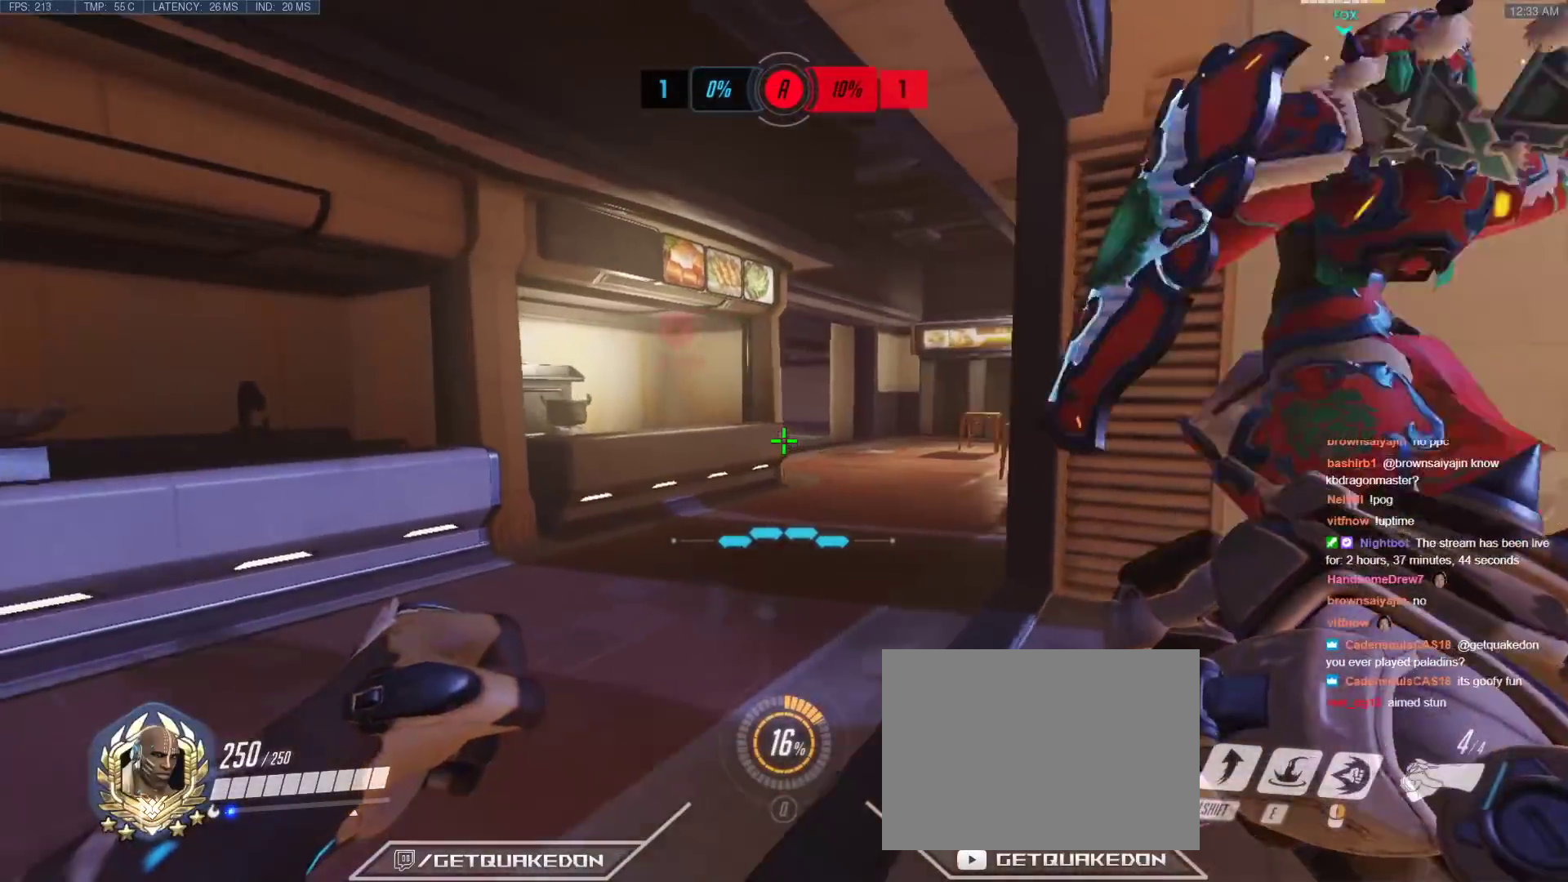
{"keys": ["a", "d", "w"], "events": [[17, "w", "down"], [200, "a", "up"], [200, "d", "down"], [283, "w", "up"], [483, "a", "down"], [483, "w", "down"]]}
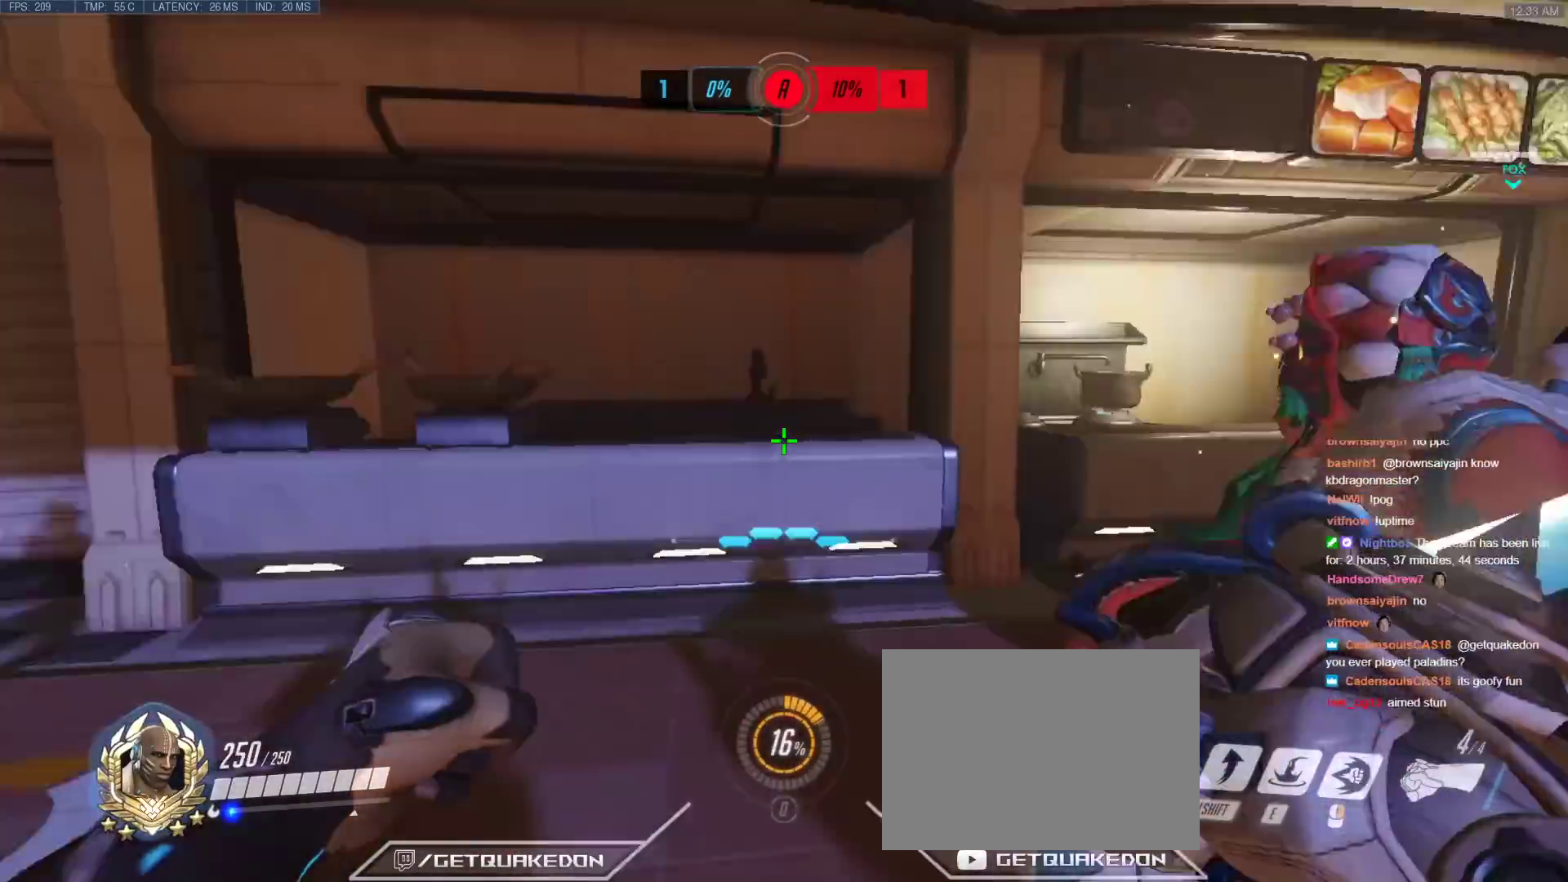
{"keys": ["a"], "events": [[33, "d", "up"], [400, "a", "up"], [400, "d", "down"], [400, "w", "up"], [500, "a", "down"], [500, "d", "up"]]}
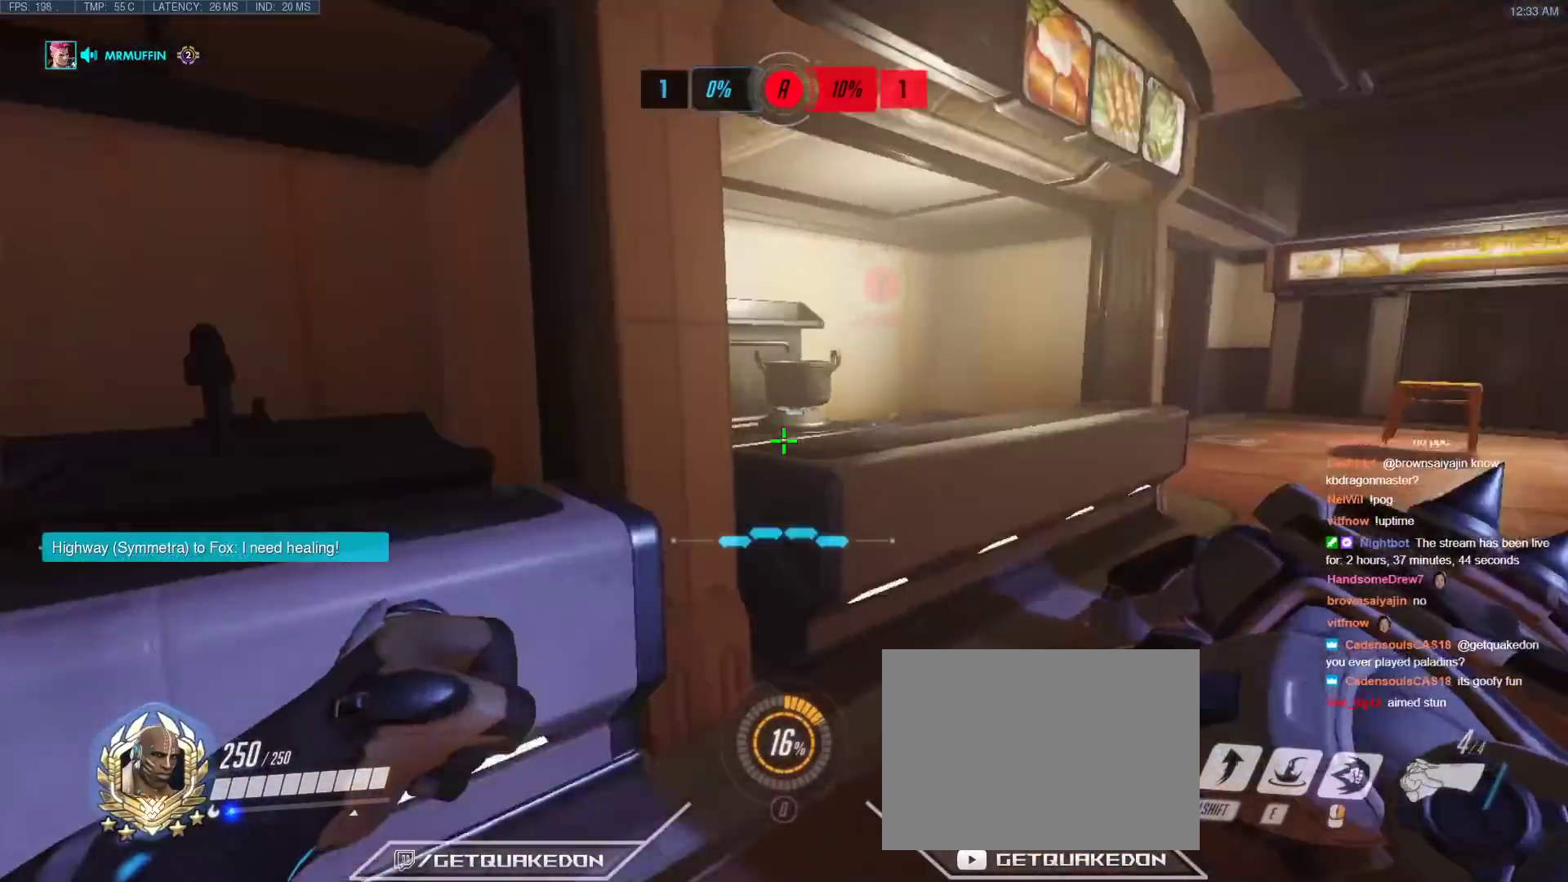
{"keys": ["a", "w"], "events": [[183, "w", "down"]]}
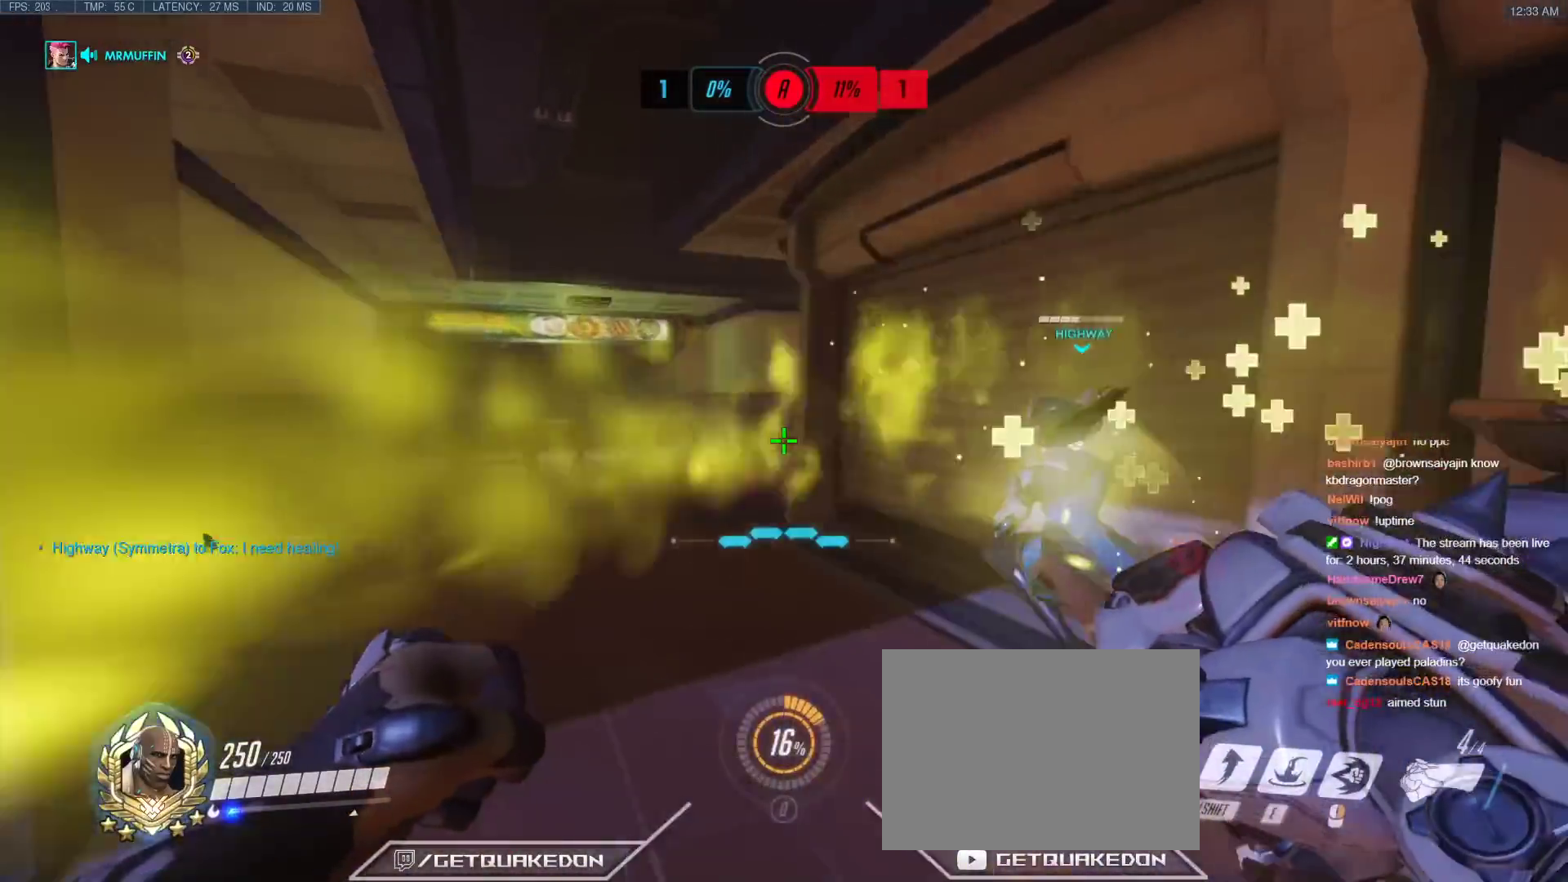
{"keys": ["a", "w"], "events": []}
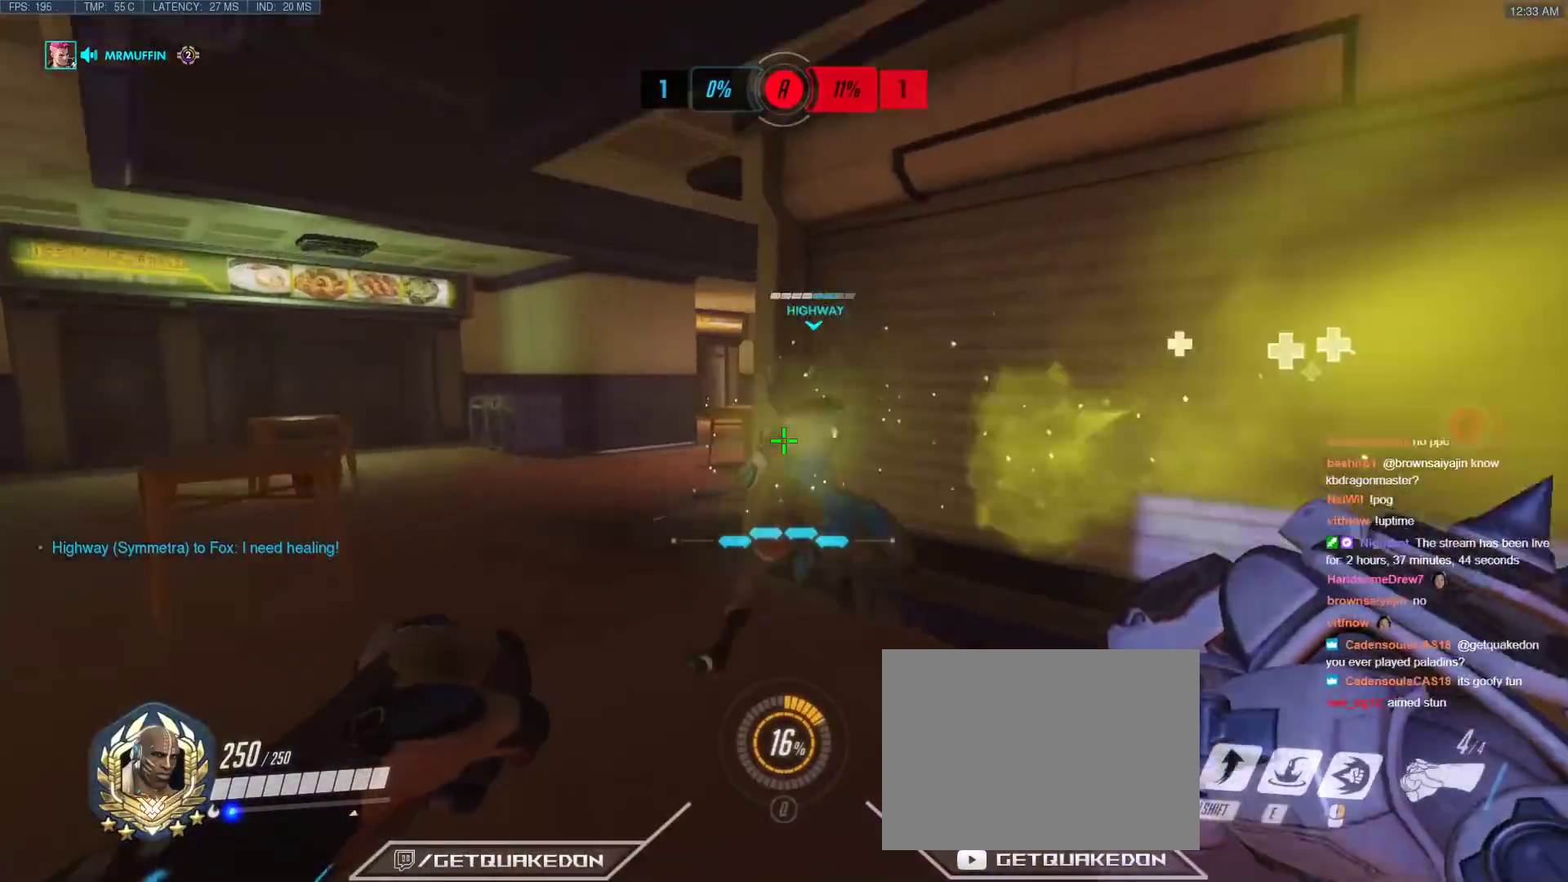
{"keys": ["a", "w"], "events": []}
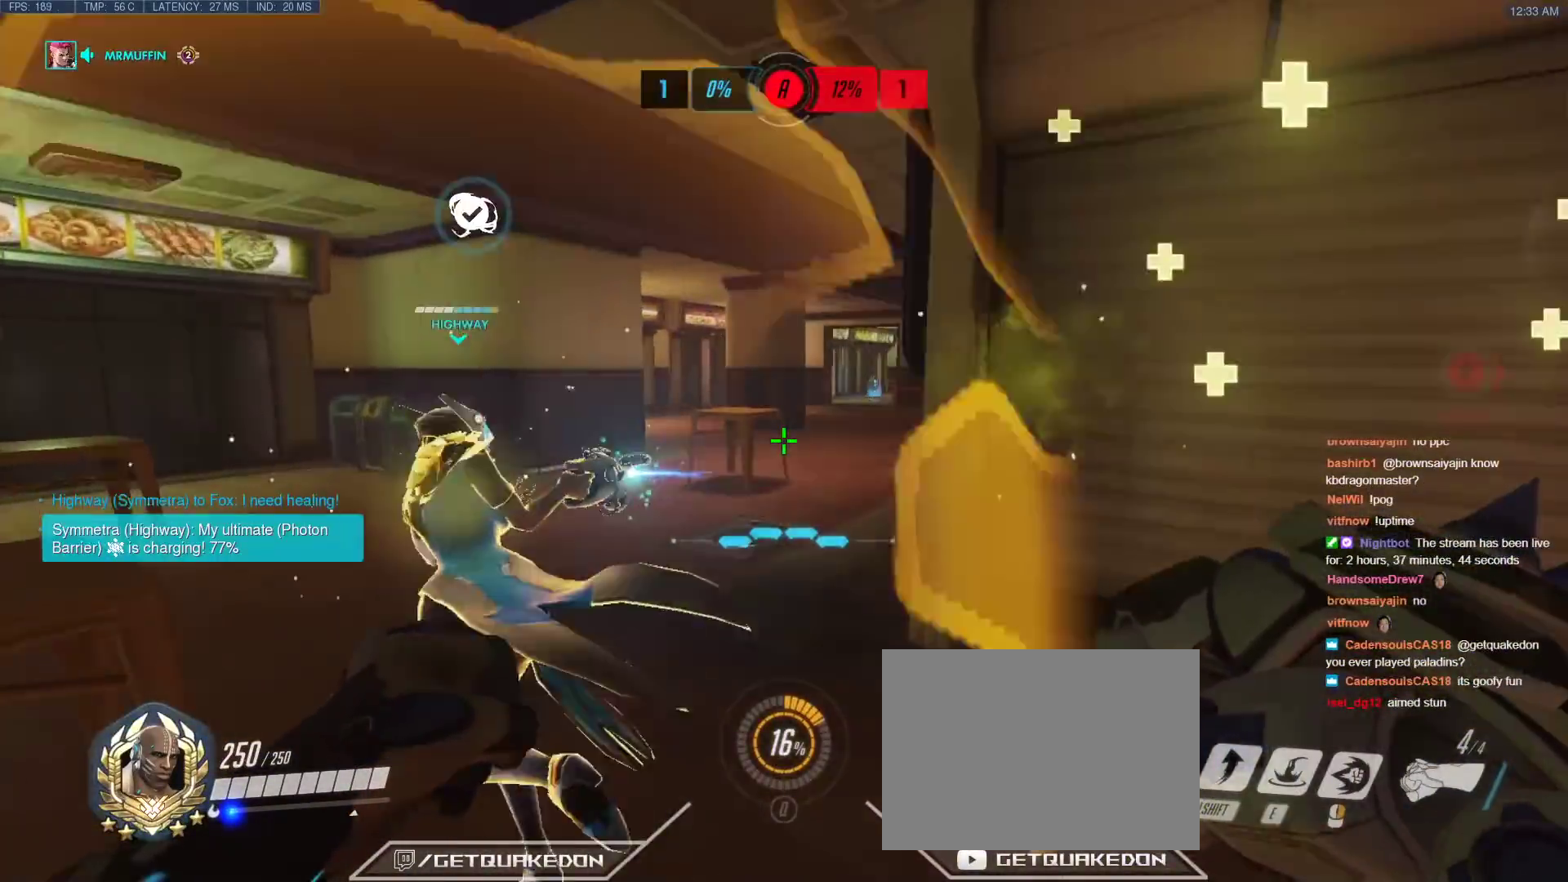
{"keys": ["a", "w"], "events": []}
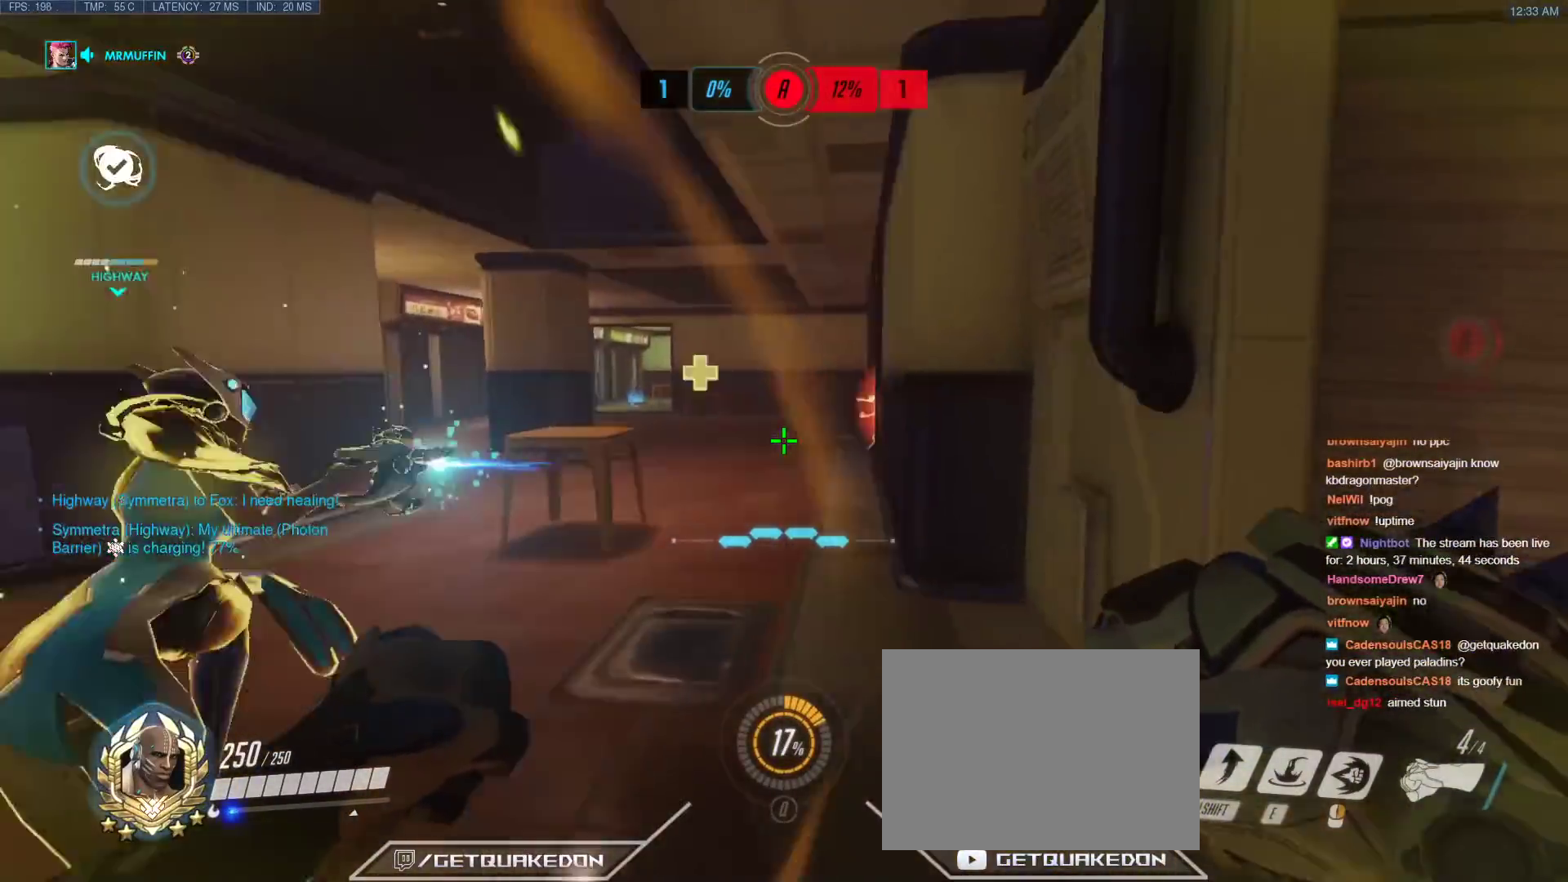
{"keys": ["a", "w"], "events": []}
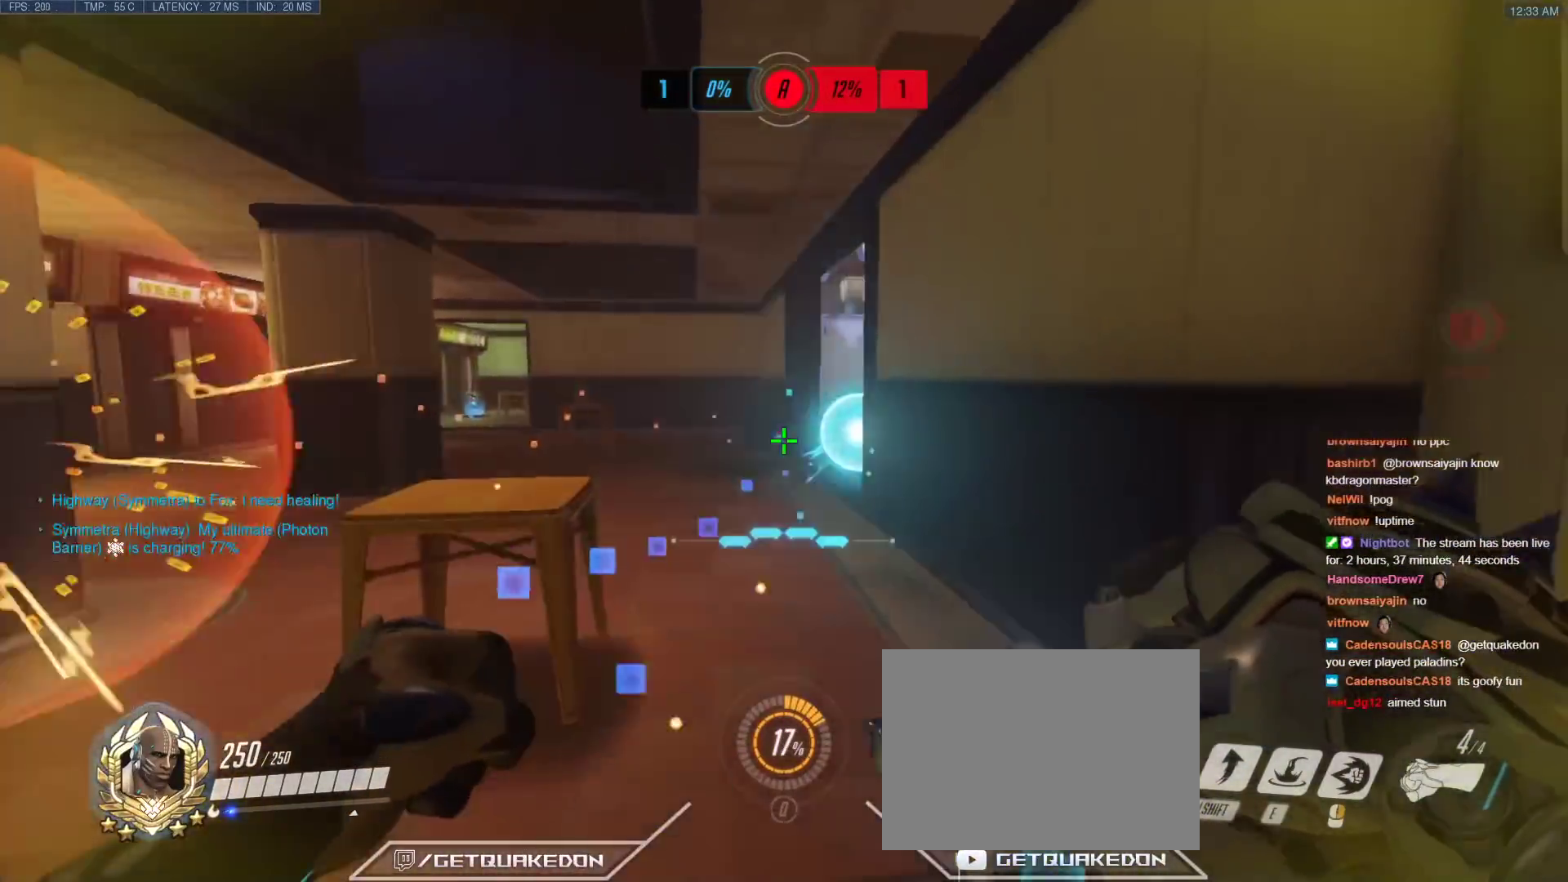
{"keys": ["a", "s"], "events": [[33, "a", "up"], [33, "d", "down"], [67, "w", "up"], [167, "s", "down"], [267, "d", "up"], [500, "a", "down"]]}
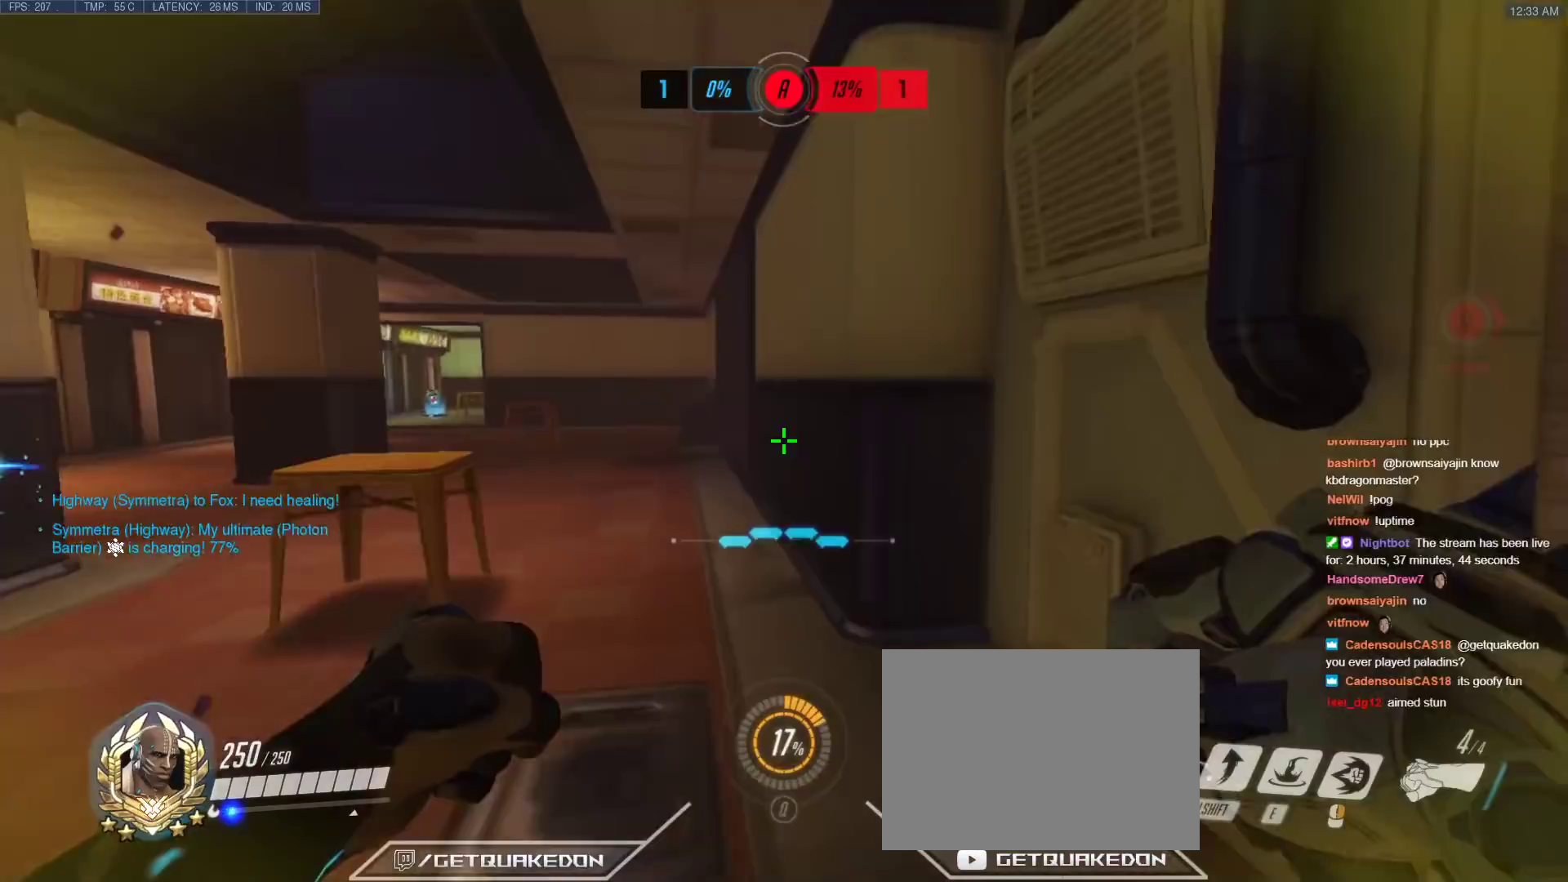
{"keys": ["a"], "events": [[183, "s", "up"]]}
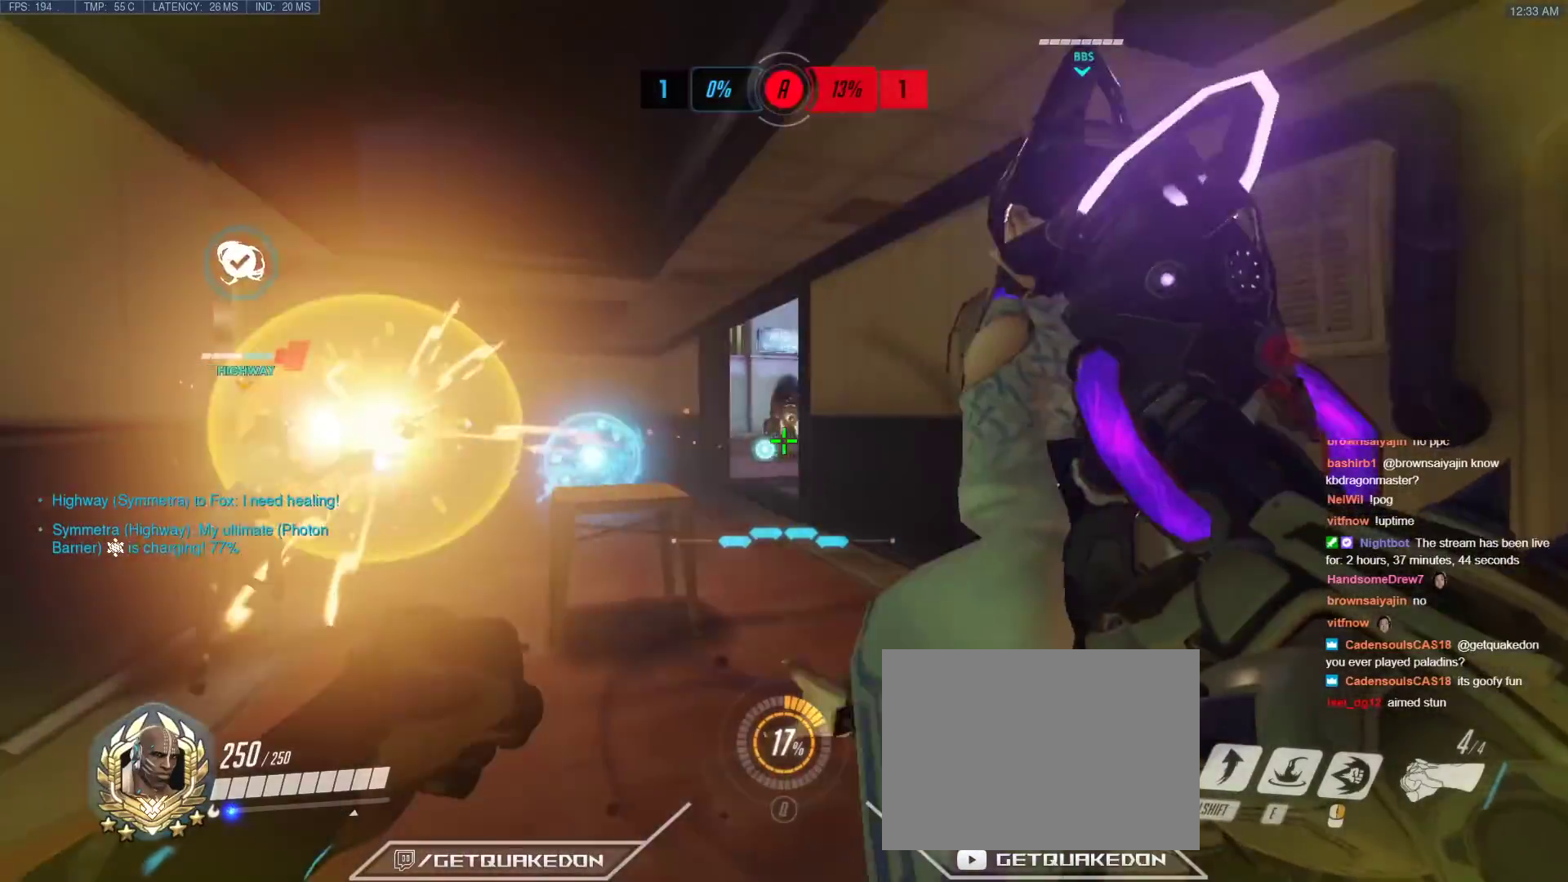
{"keys": ["d", "w"], "events": [[17, "d", "down"], [100, "a", "up"], [150, "a", "down"], [200, "d", "up"], [250, "w", "down"], [483, "a", "up"], [483, "d", "down"]]}
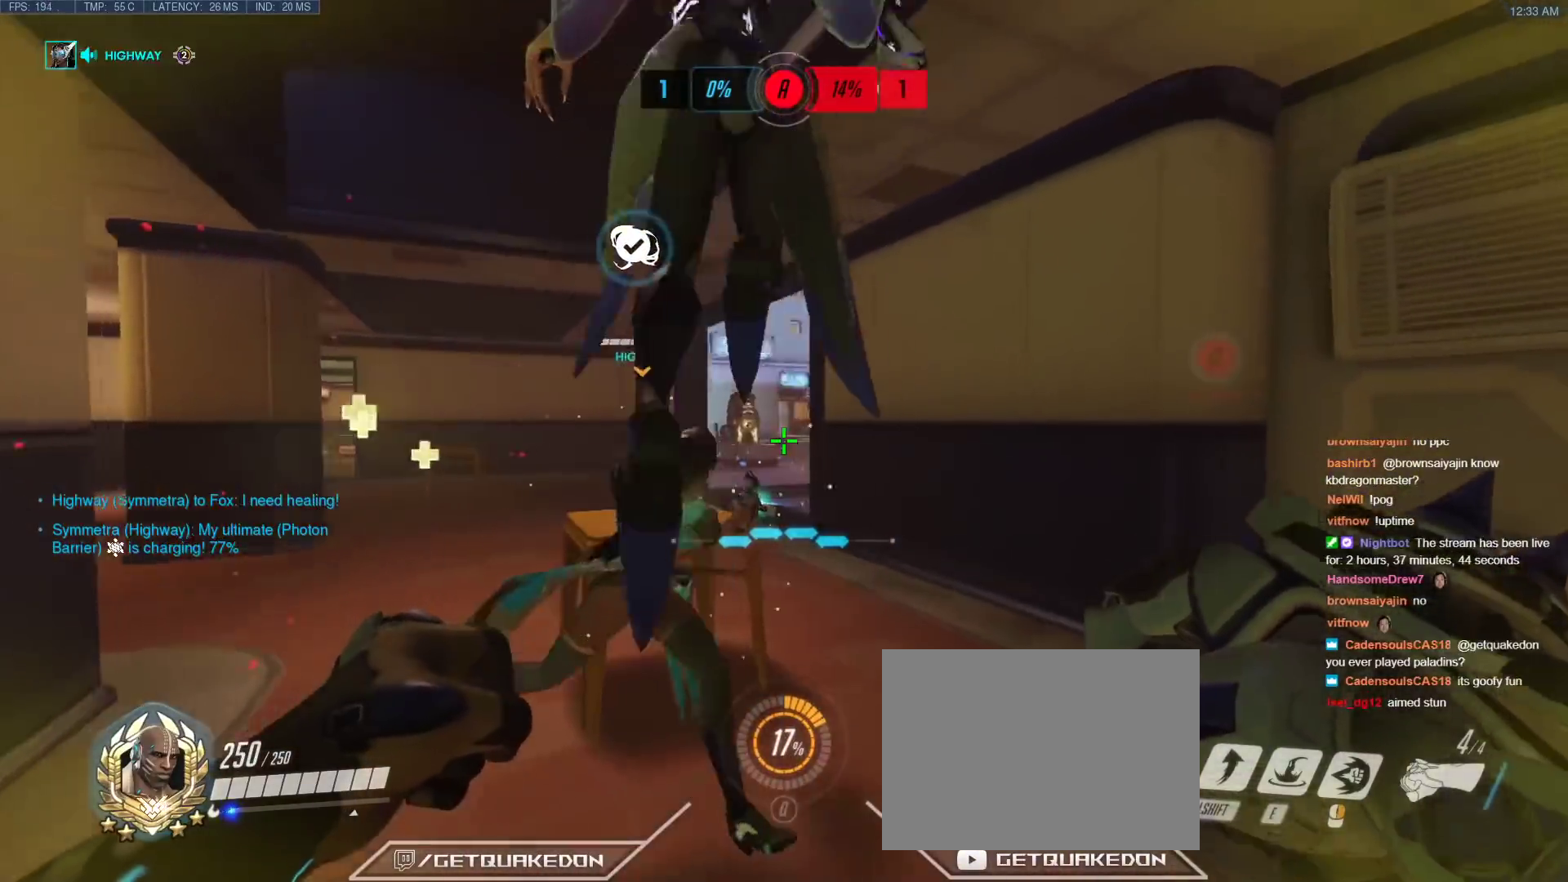
{"keys": ["a", "space", "w"], "events": [[67, "w", "up"], [217, "w", "down"], [267, "a", "down"], [267, "d", "up"], [500, "space", "down"]]}
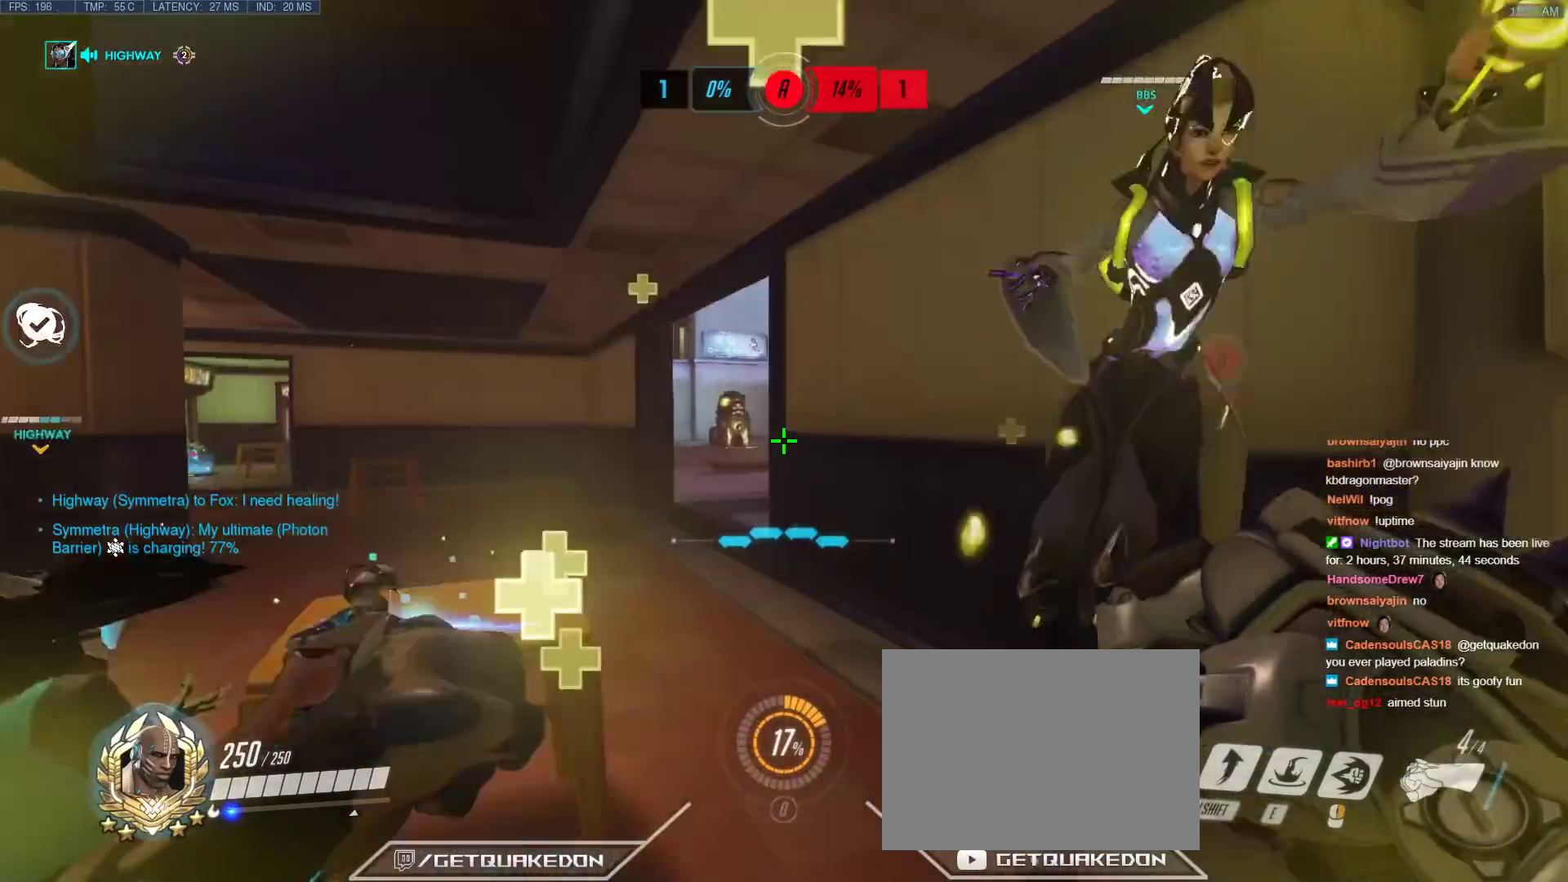
{"keys": ["d"], "events": [[33, "a", "up"], [83, "a", "down"], [133, "space", "up"], [133, "w", "up"], [317, "d", "down"], [367, "a", "up"]]}
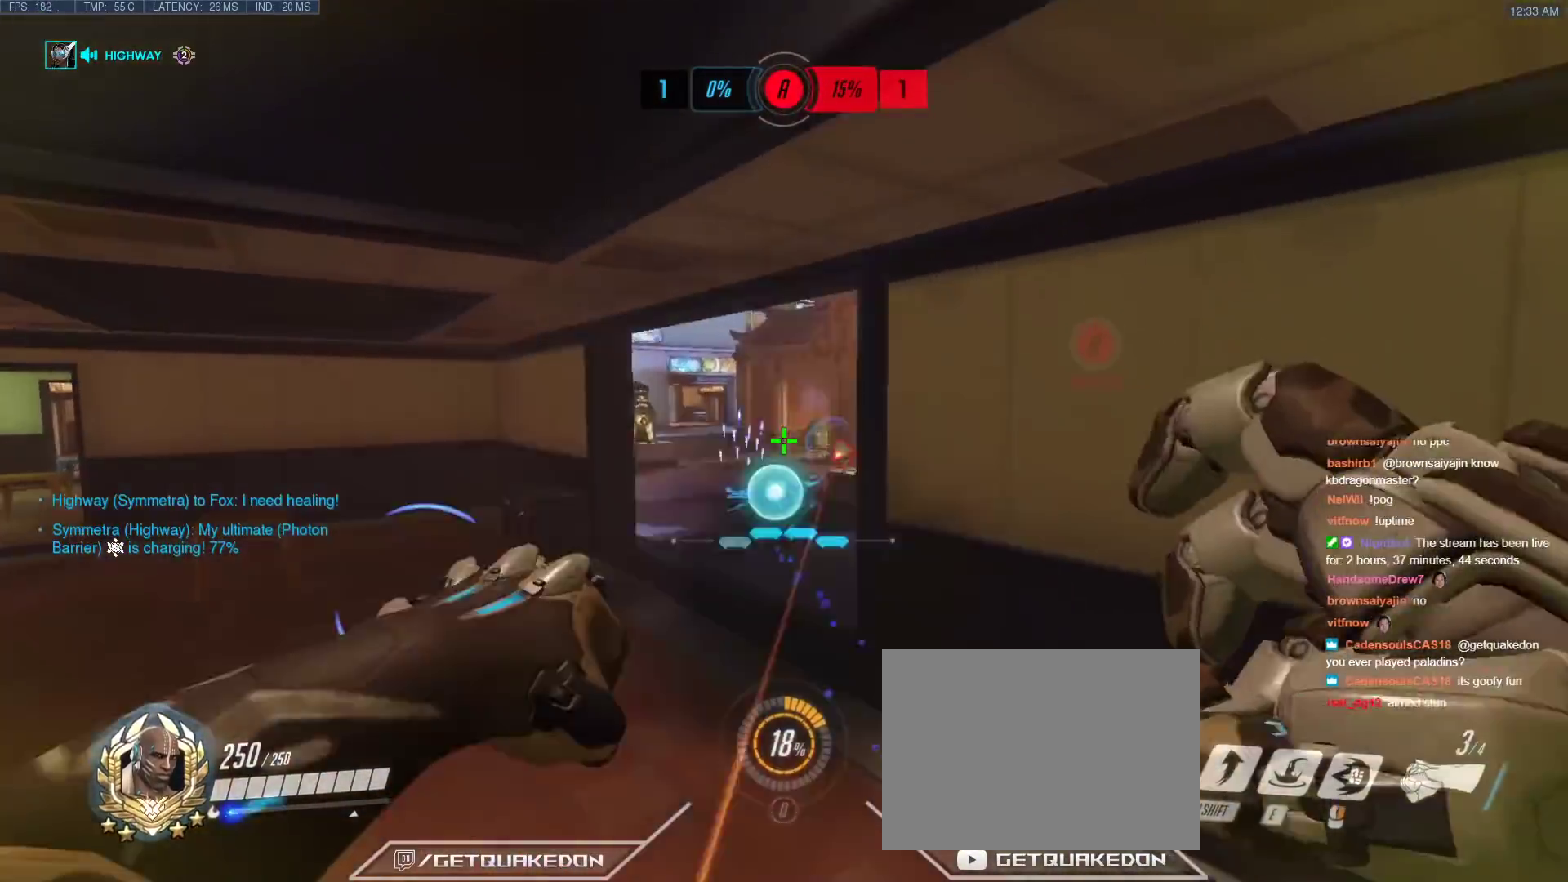
{"keys": ["a", "s"], "events": [[383, "a", "down"], [433, "d", "up"], [483, "s", "down"]]}
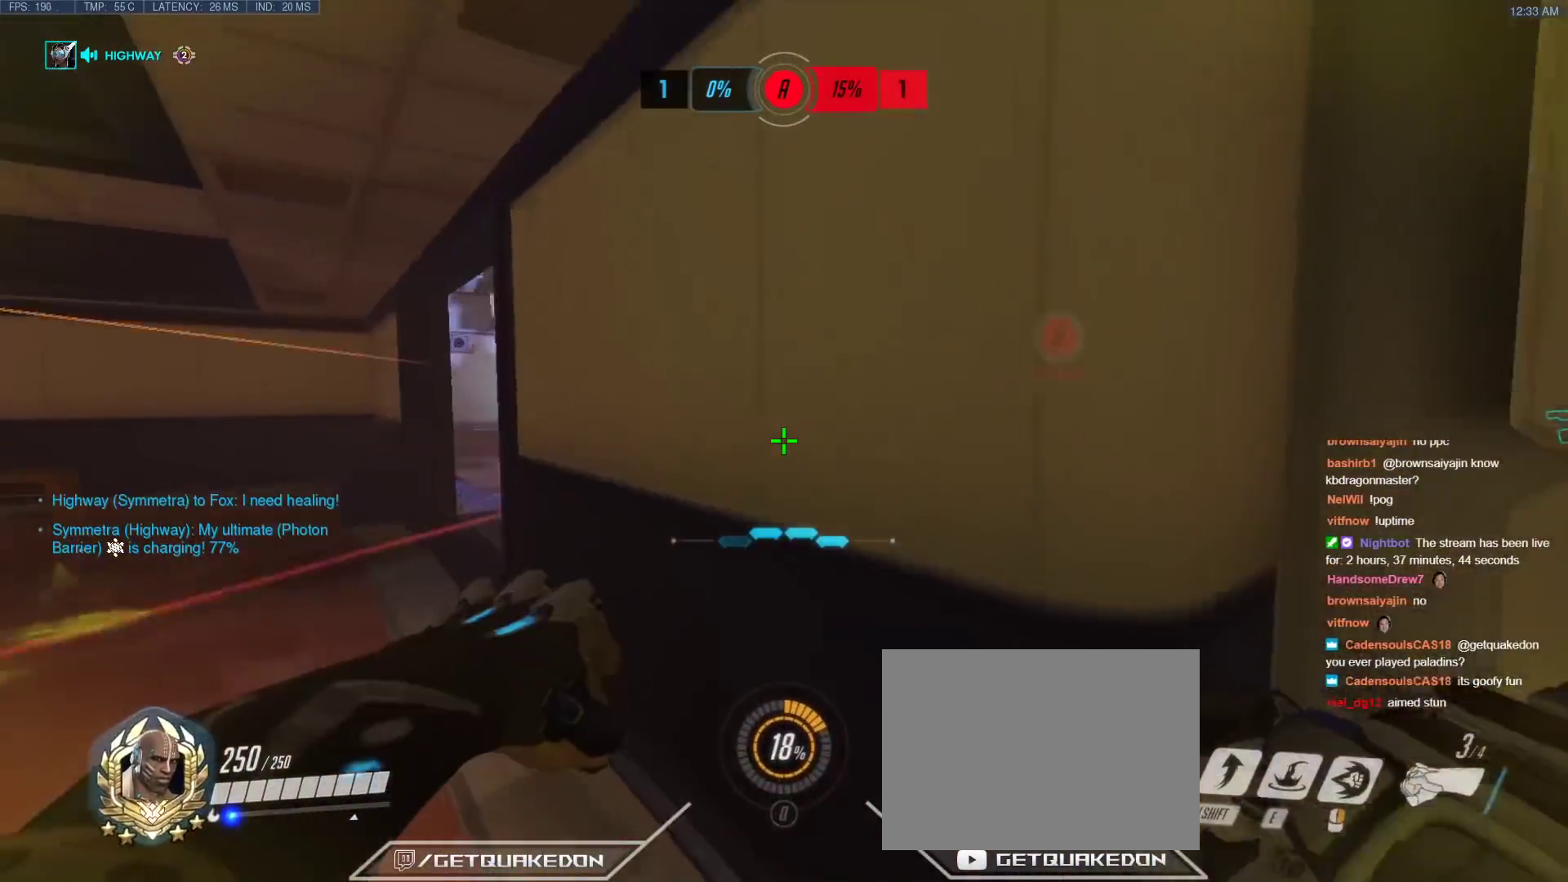
{"keys": ["a"], "events": [[167, "s", "up"], [267, "space", "down"], [450, "space", "up"]]}
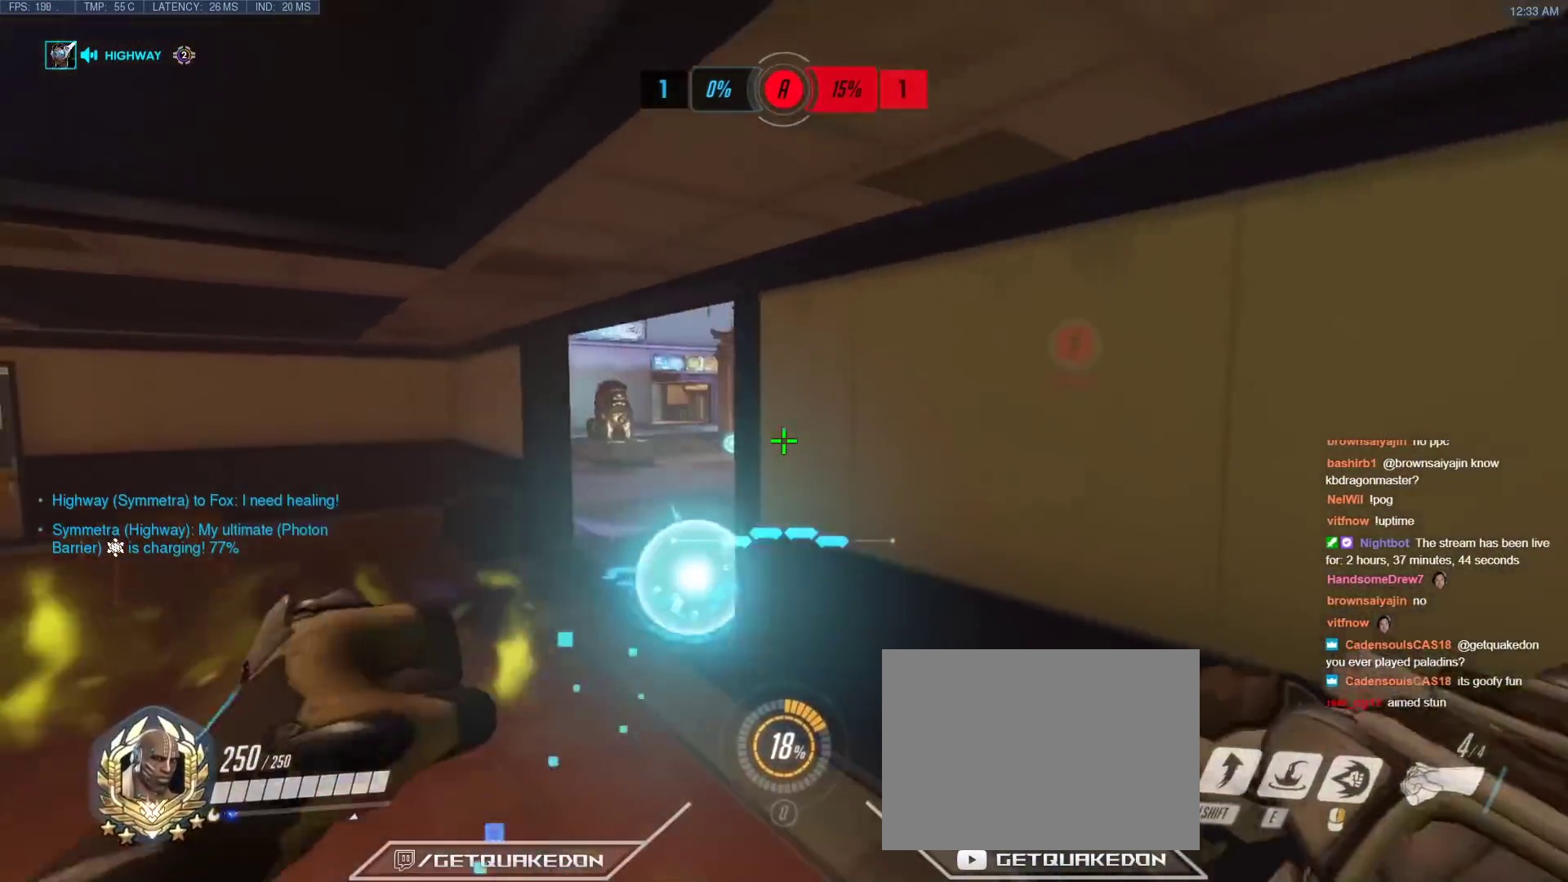
{"keys": ["d"], "events": [[317, "d", "down"], [417, "a", "up"]]}
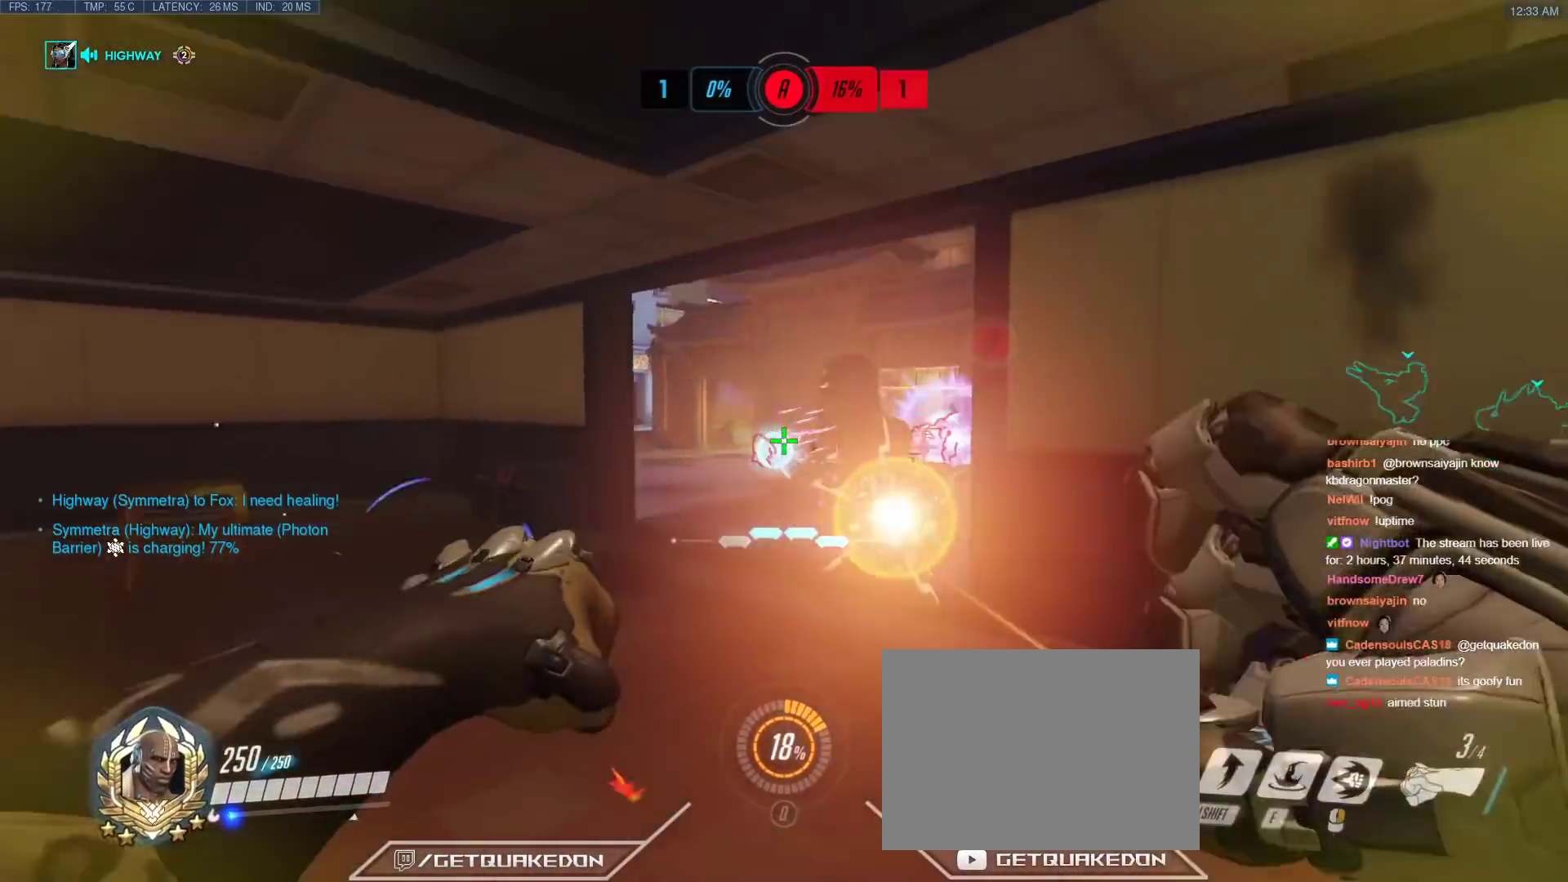
{"keys": ["d"], "events": [[250, "space", "down"], [433, "space", "up"]]}
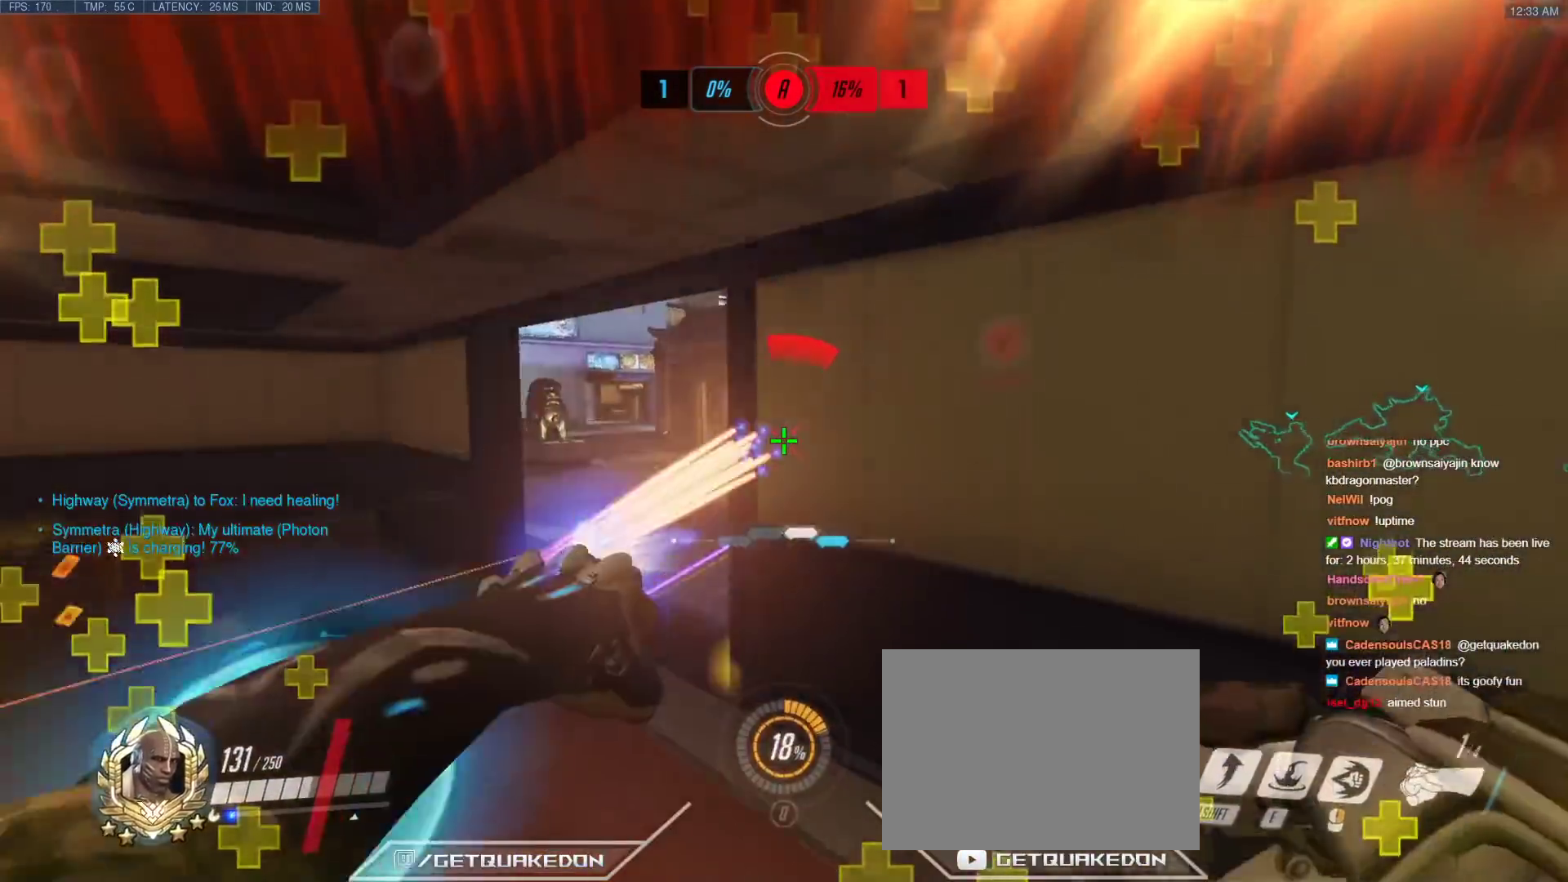
{"keys": ["d", "s"], "events": [[67, "s", "down"]]}
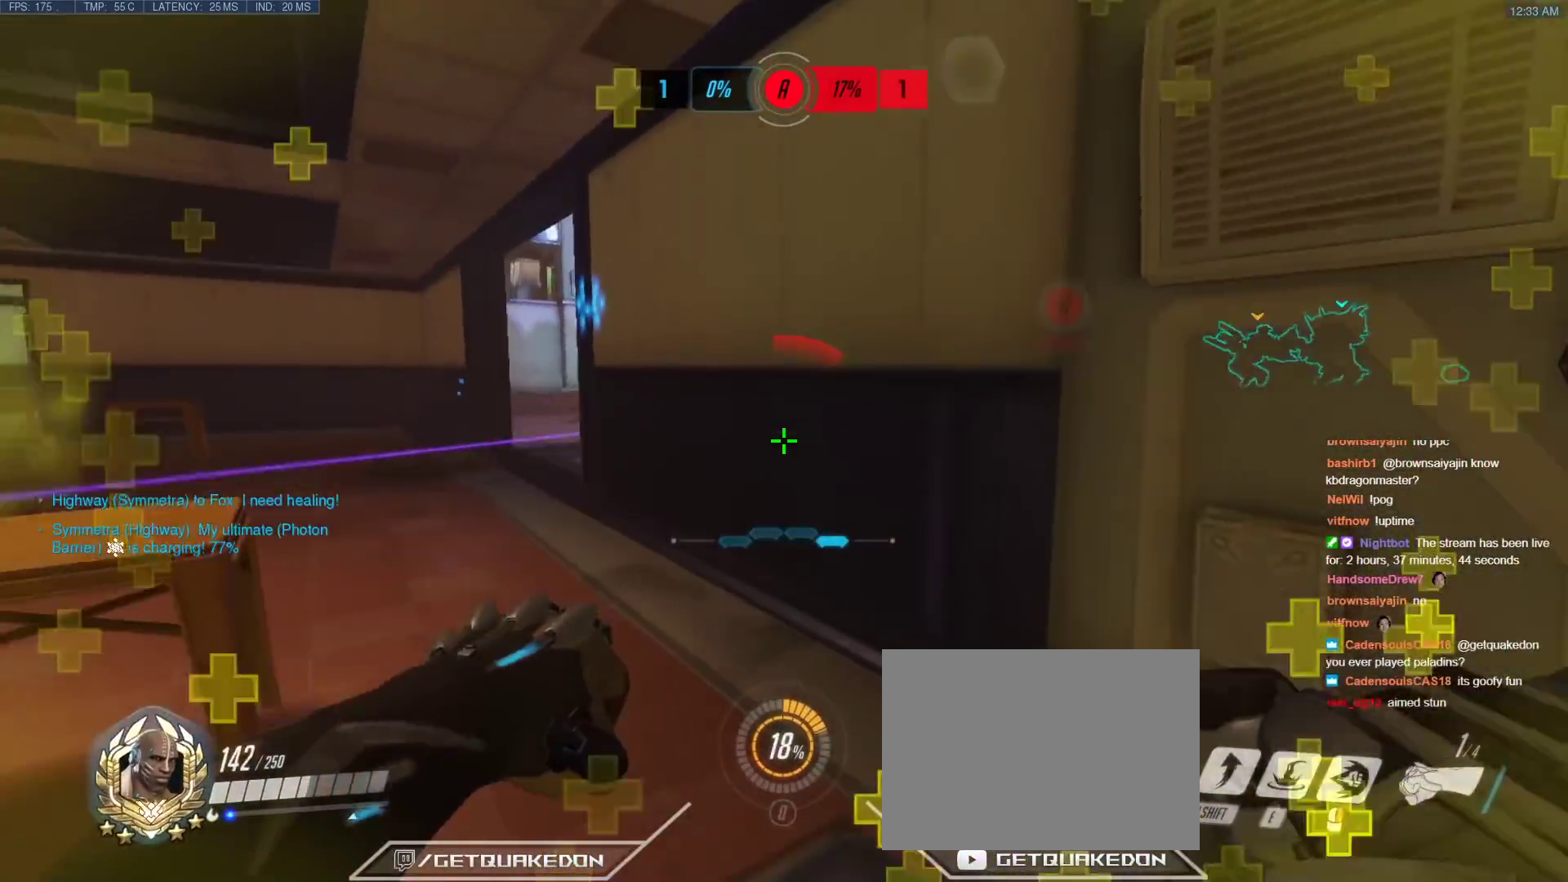
{"keys": ["a", "w"], "events": [[83, "s", "up"], [367, "w", "down"], [417, "a", "down"], [417, "d", "up"]]}